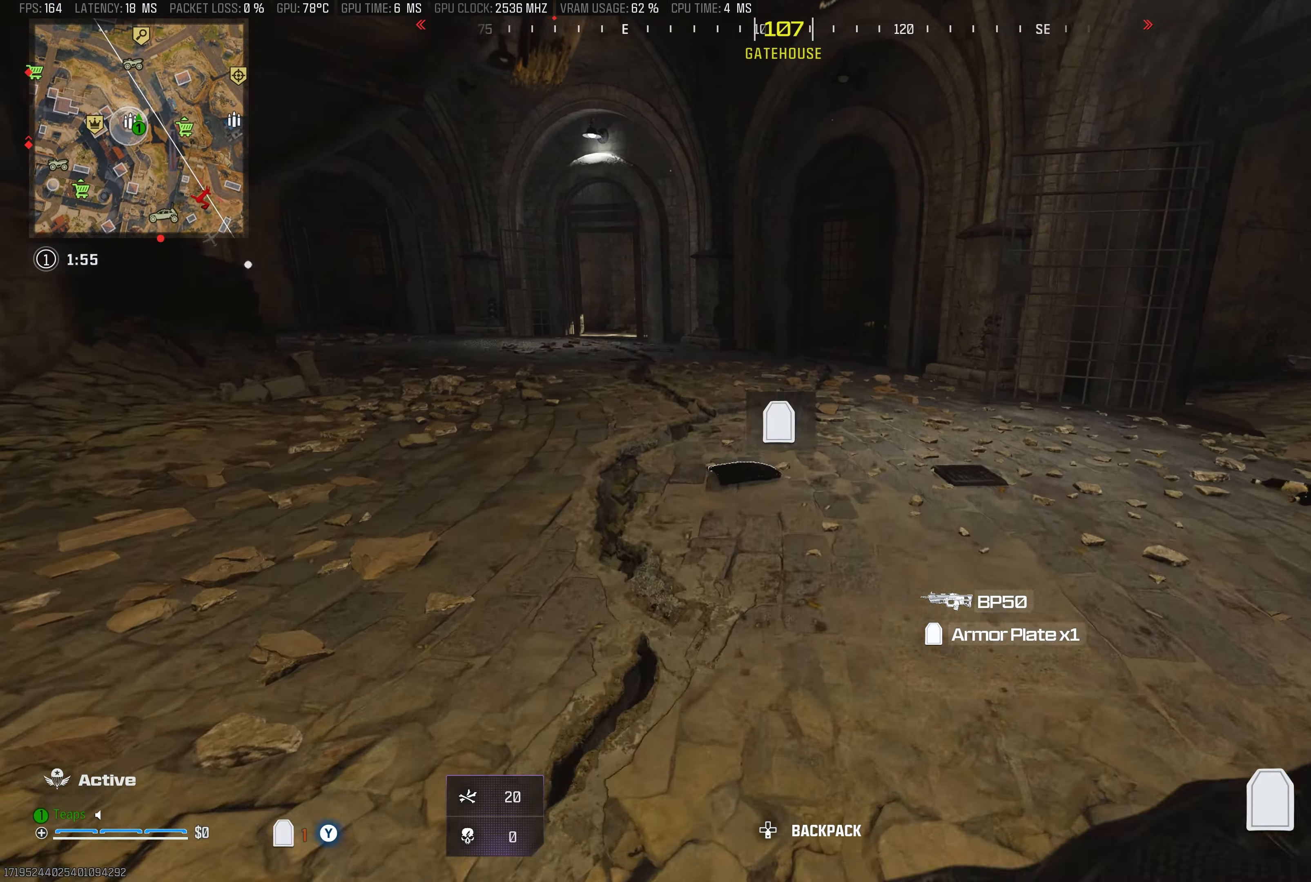
Gameplay with a controller (Xbox layout); each line is a JSON object with the inputs held at the frame after it. "events" lists button and stick changes between this image and that frame as [ms after this image, input, new state], when the widget could be followed in between.
{"buttons": ["A"], "left_stick": "right", "right_stick": "center", "events": [[234, "right_stick", "left"], [367, "right_stick", "center"], [484, "left_stick", "right"], [500, "A", "down"]]}
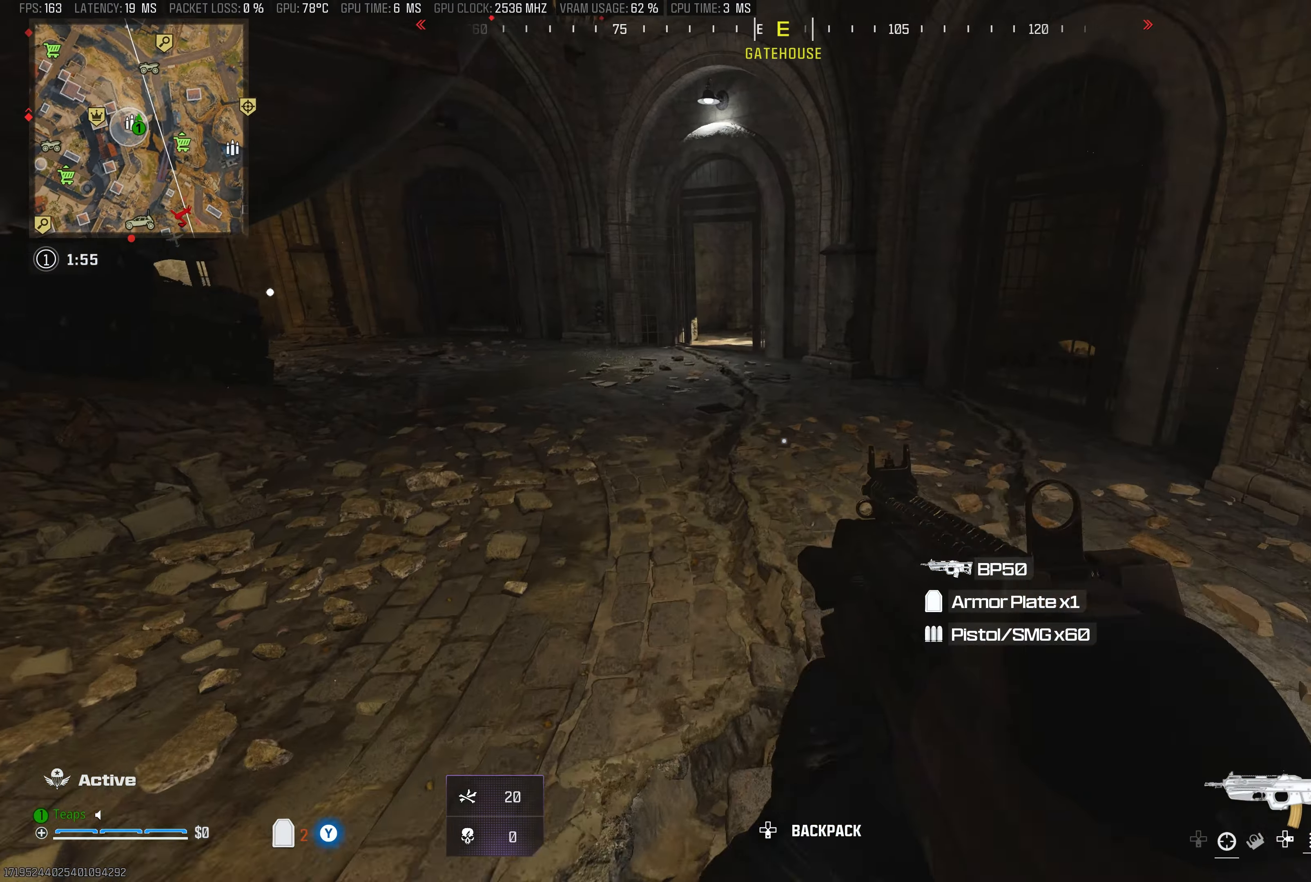
{"buttons": [], "left_stick": "up", "right_stick": "center", "events": [[33, "right_stick", "up-left"], [133, "left_stick", "up-right"], [166, "A", "up"], [216, "right_stick", "center"], [283, "left_stick", "up"]]}
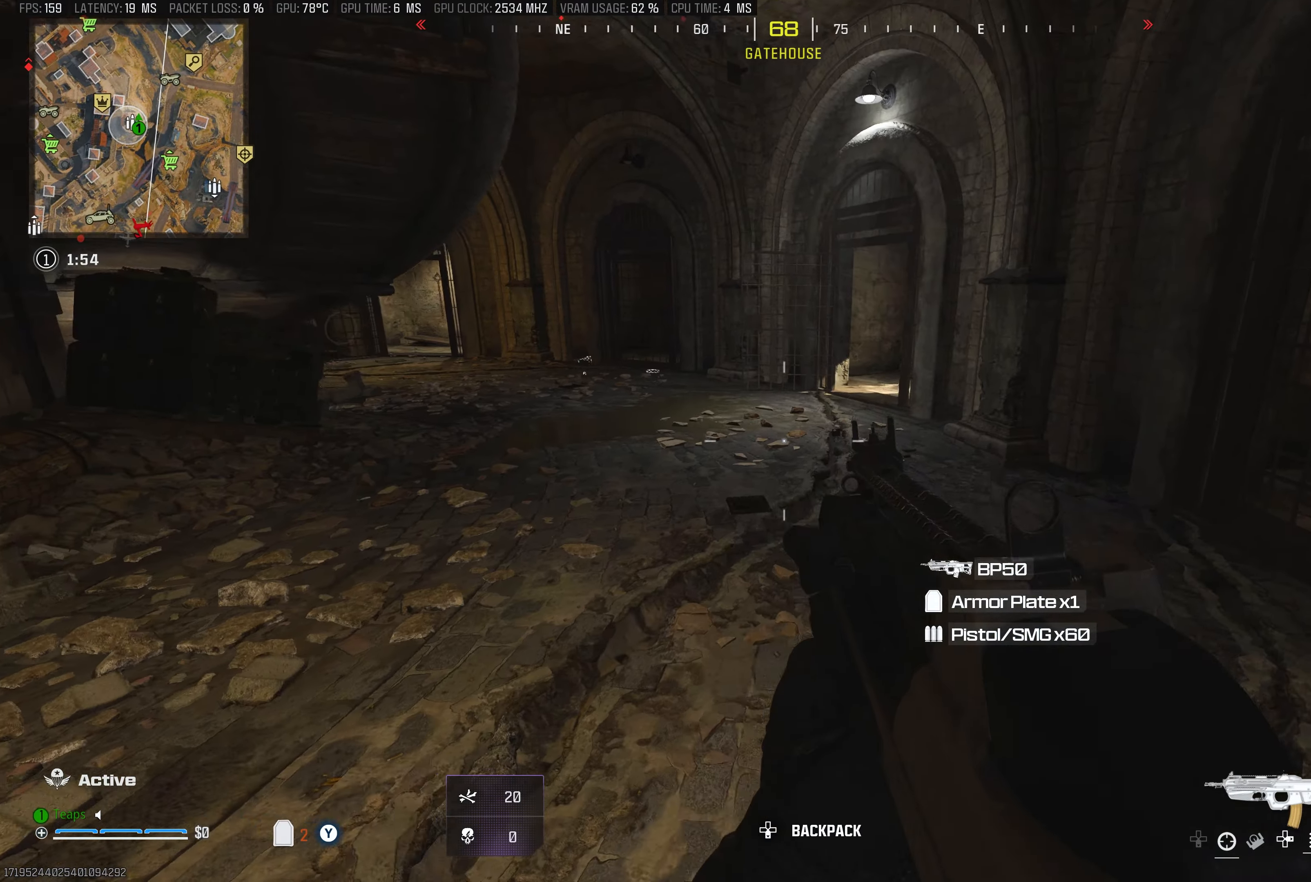
{"buttons": ["Y"], "left_stick": "up", "right_stick": "center", "events": [[50, "Y", "down"], [66, "right_stick", "left"], [166, "Y", "up"], [216, "right_stick", "center"], [316, "Y", "down"], [383, "Y", "up"], [466, "Y", "down"]]}
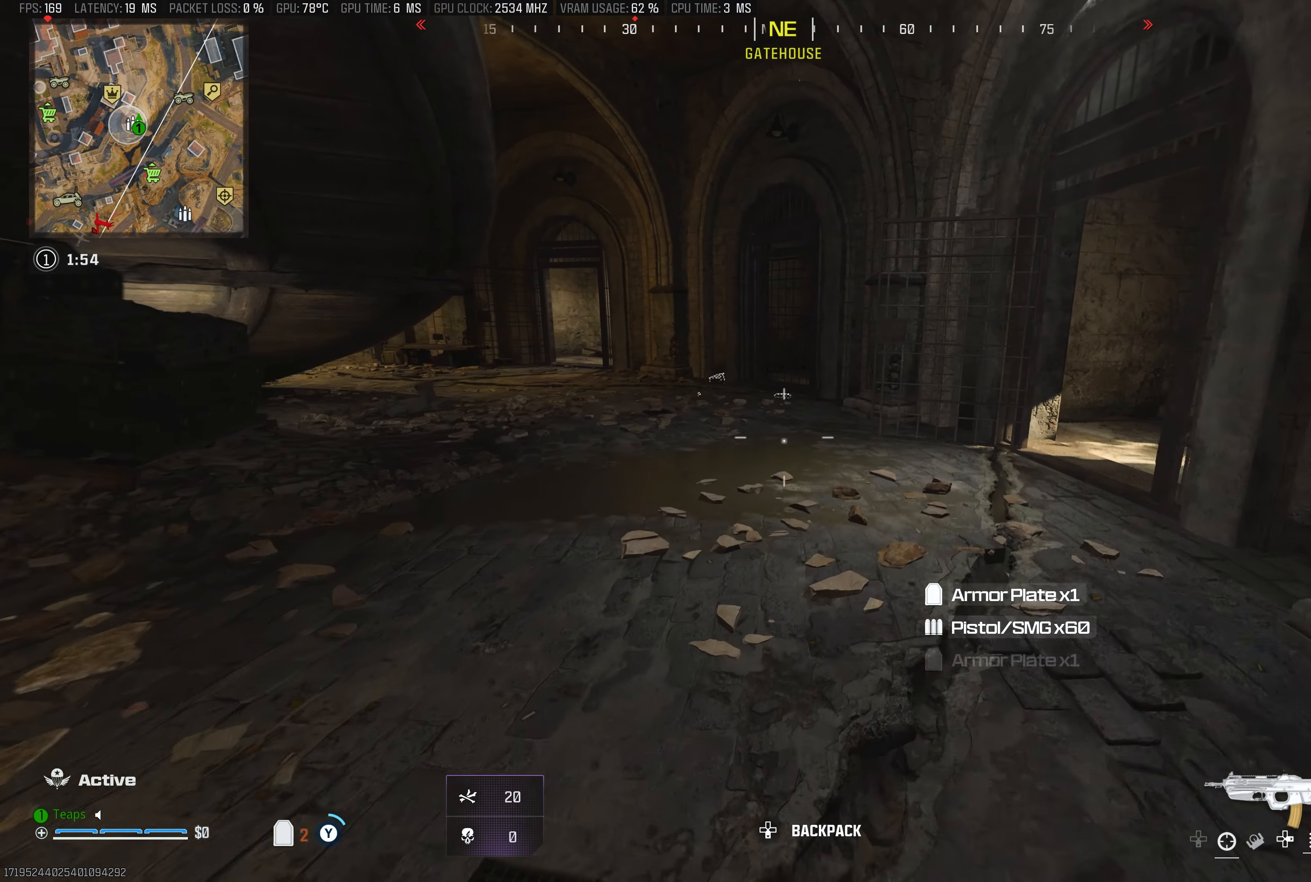
{"buttons": [], "left_stick": "up", "right_stick": "center", "events": [[33, "right_stick", "up-left"], [50, "Y", "up"], [150, "Y", "down"], [216, "right_stick", "center"], [266, "Y", "up"], [350, "Y", "down"], [466, "Y", "up"]]}
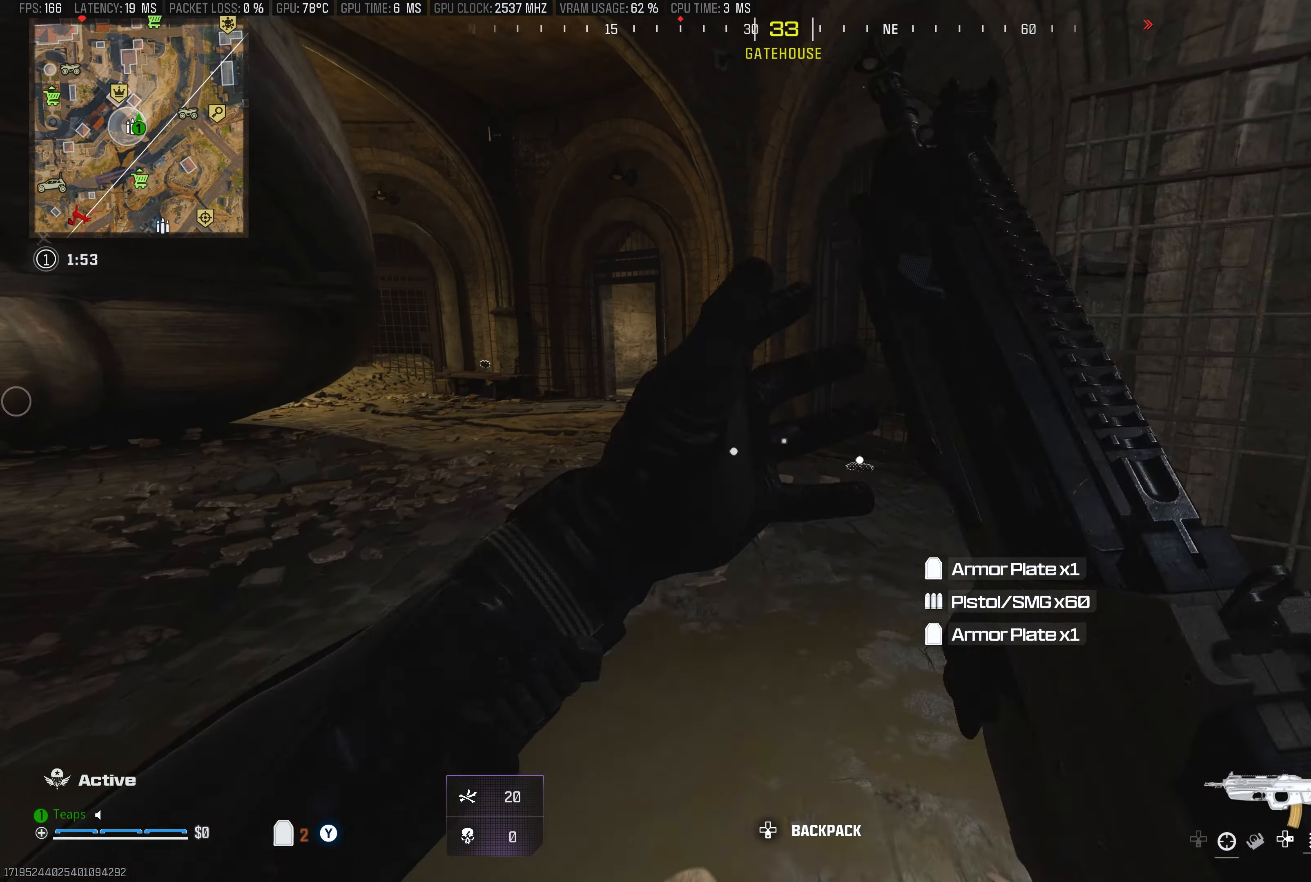
{"buttons": [], "left_stick": "up", "right_stick": "left", "events": [[66, "R3", "down"], [266, "R3", "up"], [333, "right_stick", "left"]]}
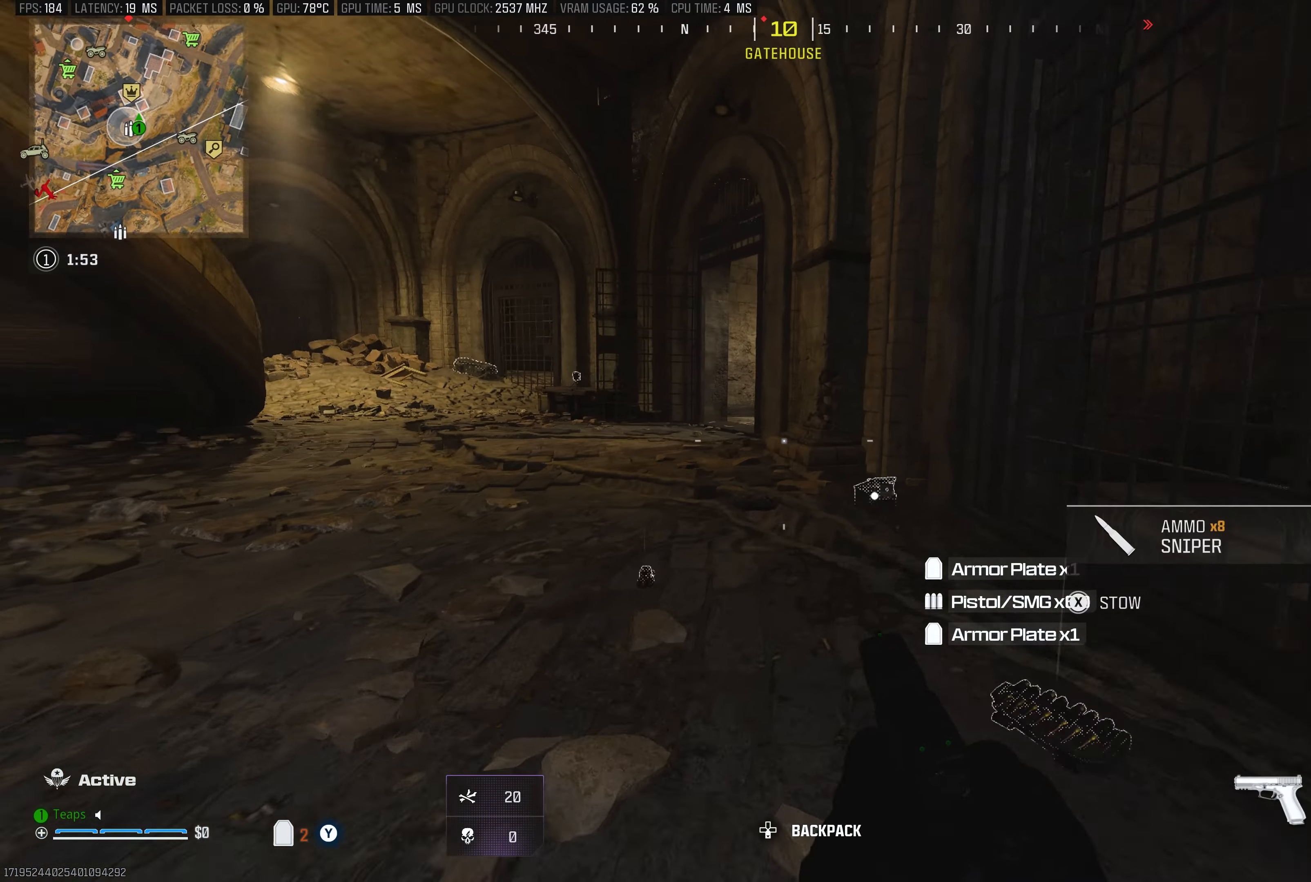
{"buttons": [], "left_stick": "up", "right_stick": "left", "events": [[33, "L3", "down"], [116, "right_stick", "center"], [166, "L3", "up"], [500, "right_stick", "left"]]}
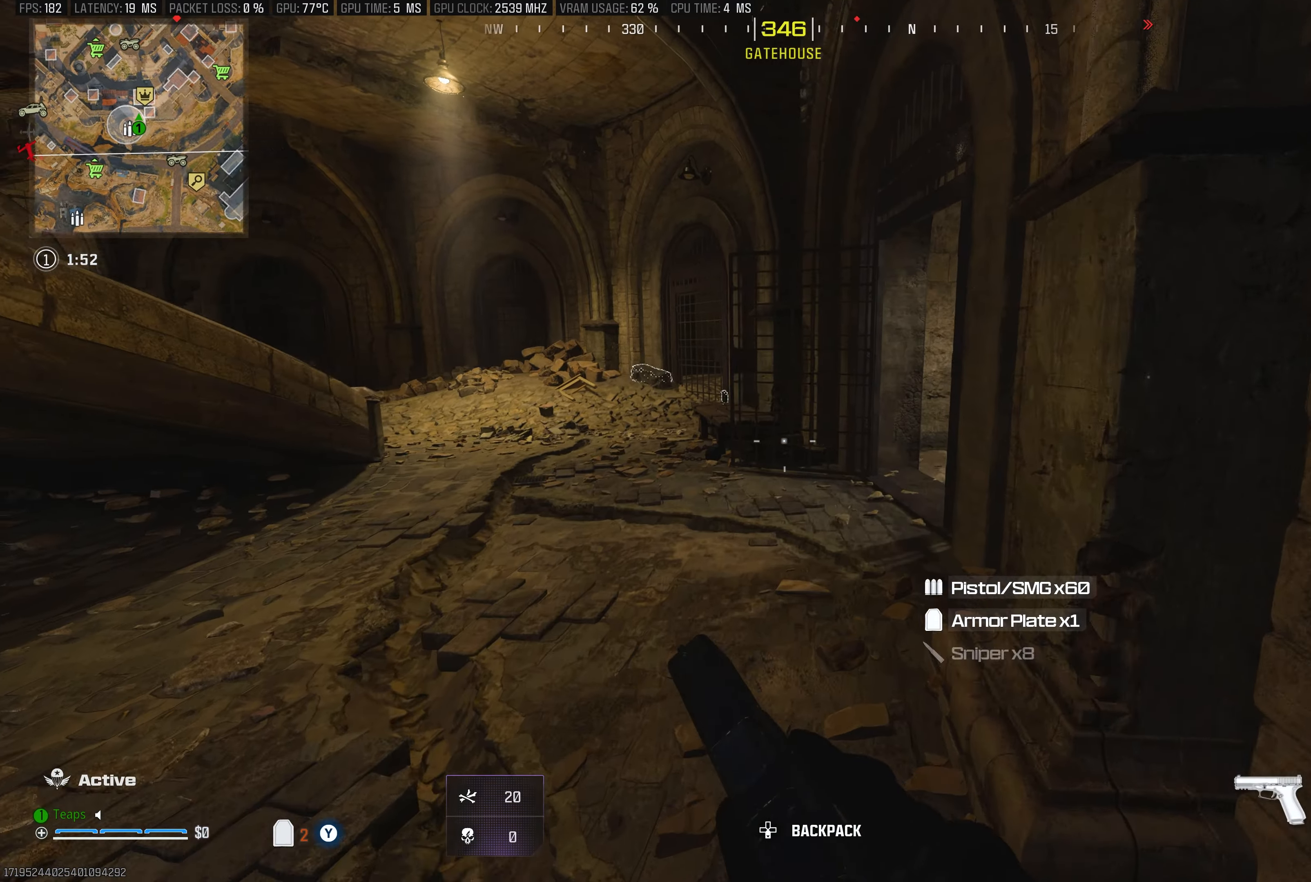
{"buttons": ["Y"], "left_stick": "up", "right_stick": "left", "events": [[33, "L3", "down"], [116, "right_stick", "center"], [133, "A", "down"], [133, "L3", "up"], [283, "A", "up"], [416, "right_stick", "left"], [466, "Y", "down"]]}
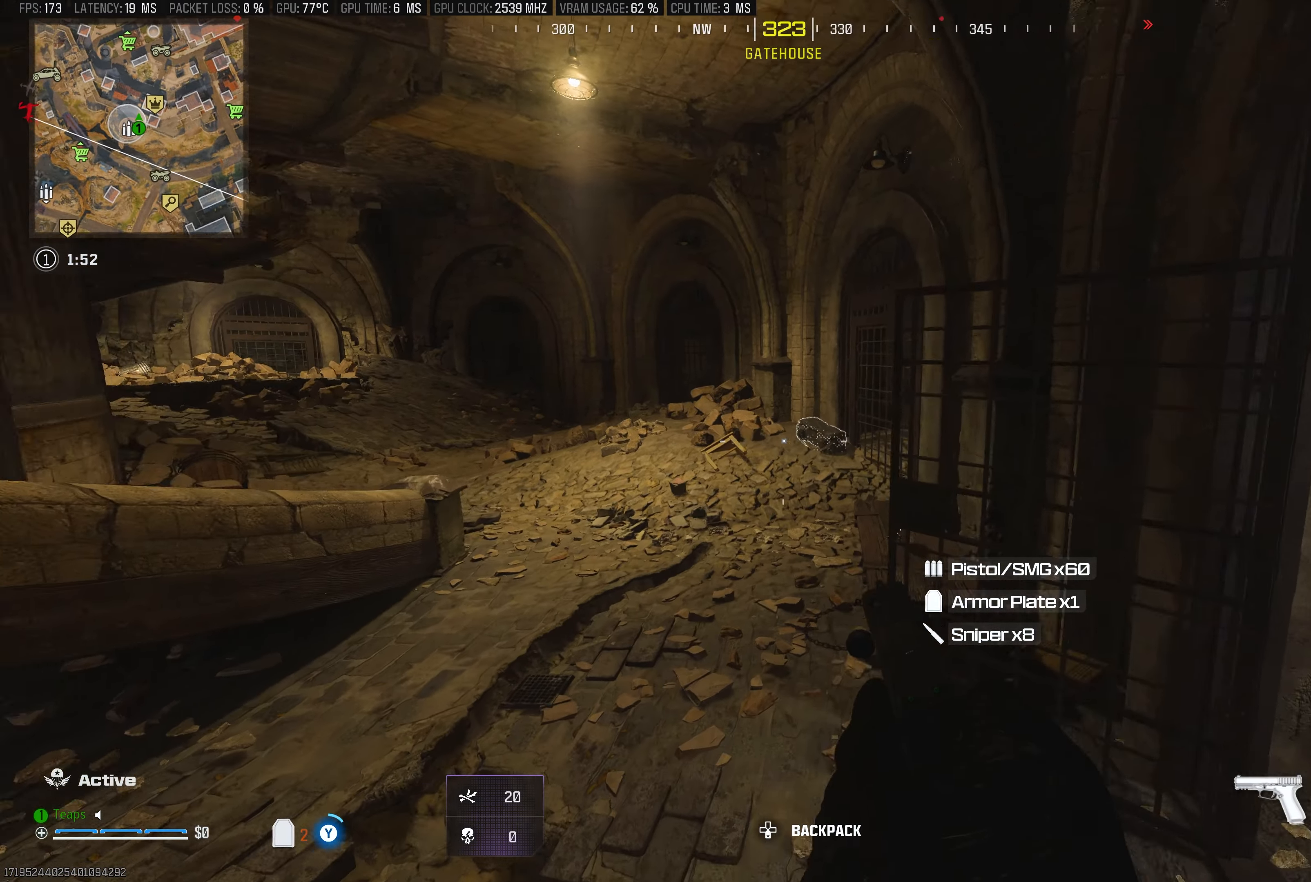
{"buttons": [], "left_stick": "up", "right_stick": "right", "events": [[83, "Y", "up"], [166, "Y", "down"], [233, "right_stick", "center"], [250, "Y", "up"], [300, "right_stick", "right"], [350, "Y", "down"], [450, "Y", "up"]]}
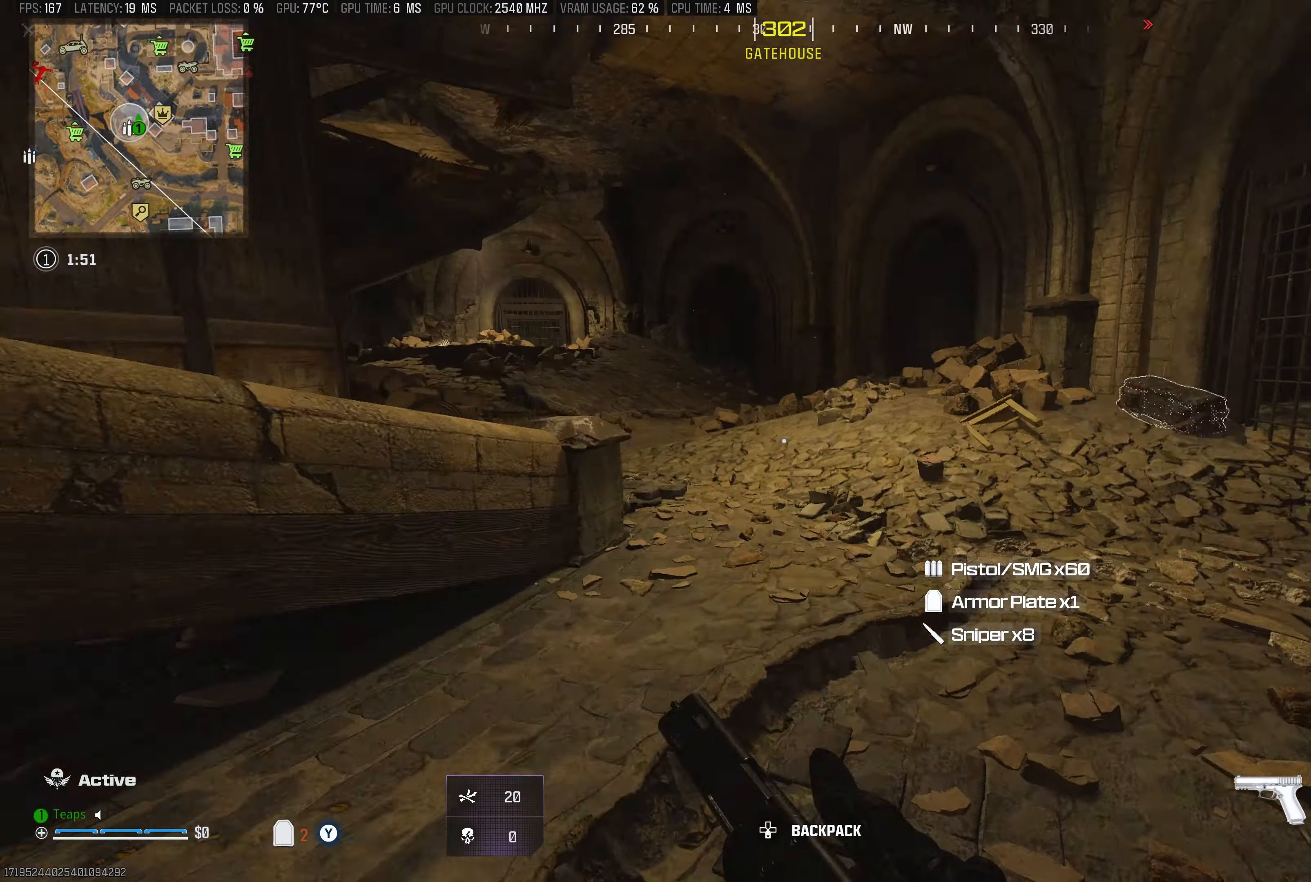
{"buttons": [], "left_stick": "up", "right_stick": "right", "events": [[50, "Y", "down"], [100, "right_stick", "center"], [166, "R3", "down"], [166, "Y", "up"], [300, "R3", "up"], [300, "right_stick", "right"]]}
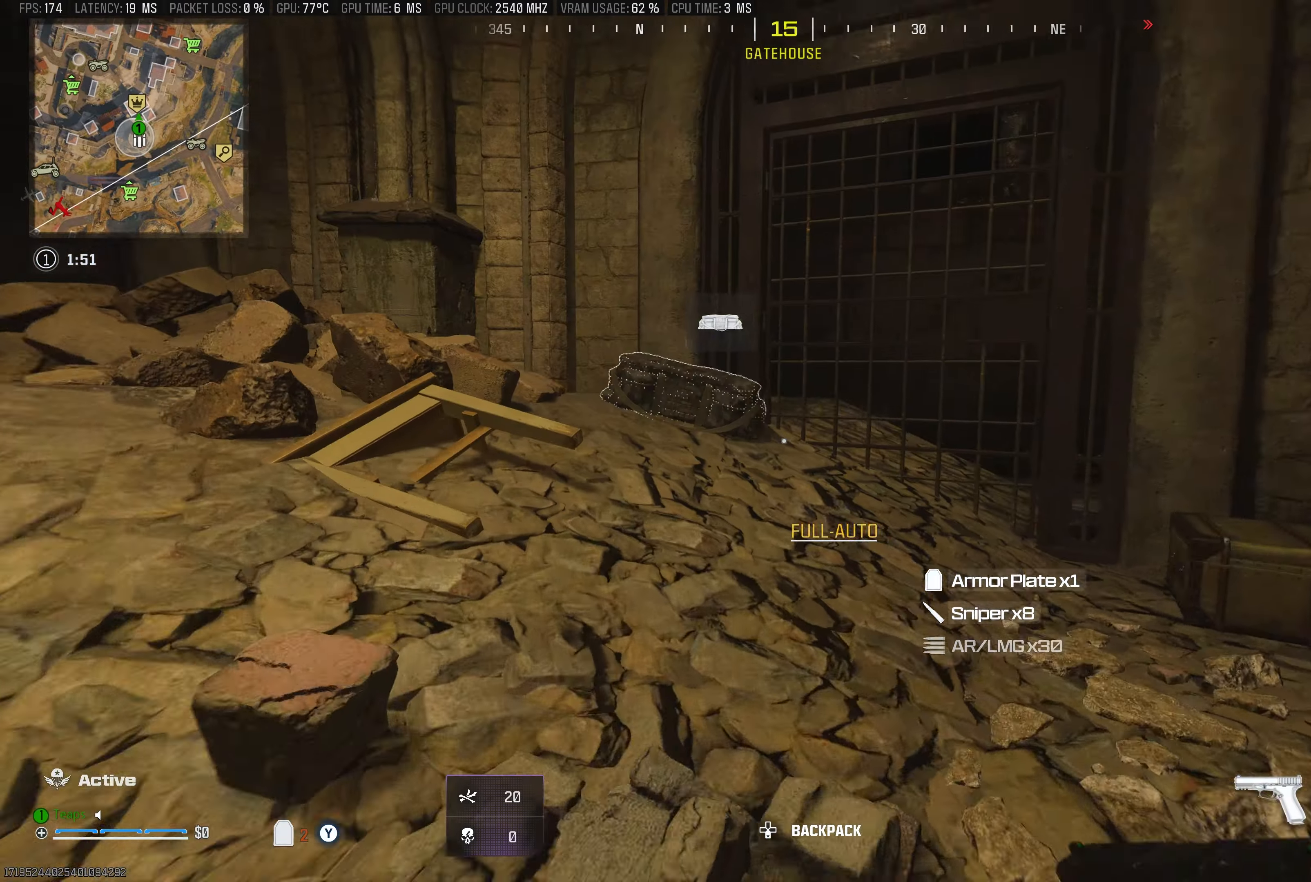
{"buttons": [], "left_stick": "center", "right_stick": "center", "events": [[16, "right_stick", "center"], [200, "right_stick", "down-right"], [233, "X", "down"], [316, "left_stick", "center"], [383, "right_stick", "center"], [400, "X", "up"]]}
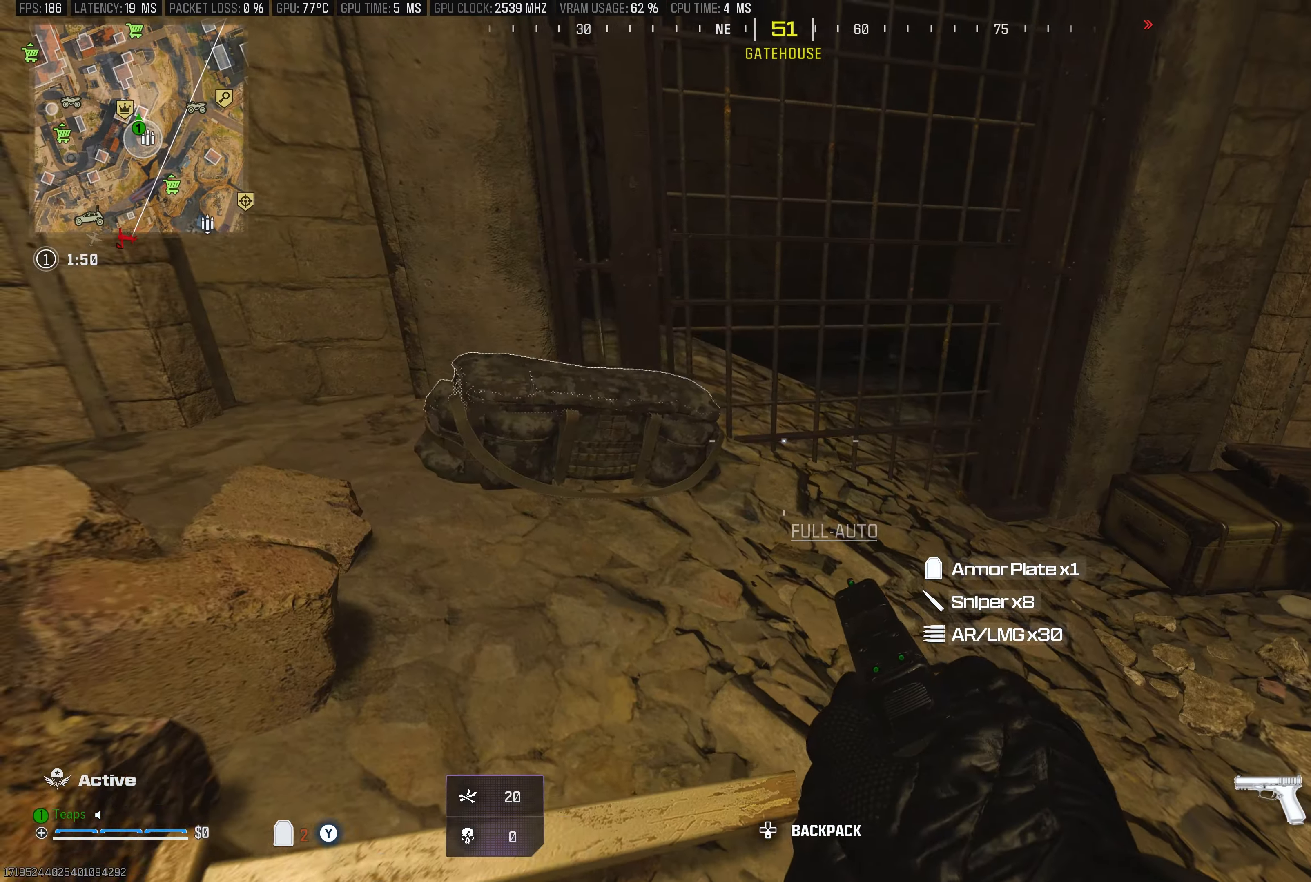
{"buttons": ["X"], "left_stick": "center", "right_stick": "center", "events": [[33, "left_stick", "down-left"], [83, "X", "down"], [200, "left_stick", "center"], [233, "X", "up"], [266, "left_stick", "up"], [316, "X", "down"], [483, "left_stick", "center"]]}
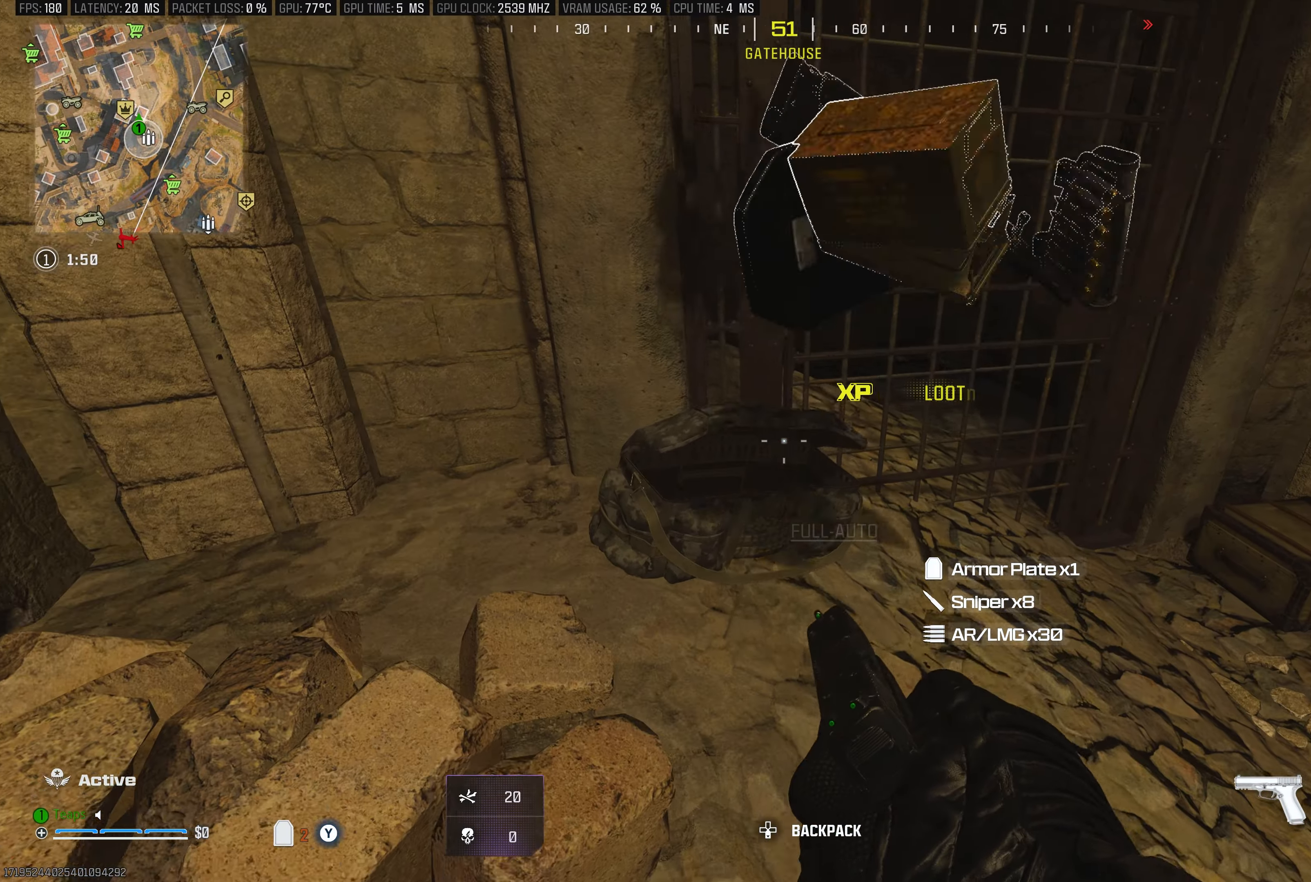
{"buttons": [], "left_stick": "down-left", "right_stick": "down-right", "events": [[33, "left_stick", "down"], [117, "right_stick", "down-right"], [133, "X", "up"], [183, "left_stick", "center"], [267, "left_stick", "down-left"], [350, "right_stick", "center"], [467, "right_stick", "down-right"]]}
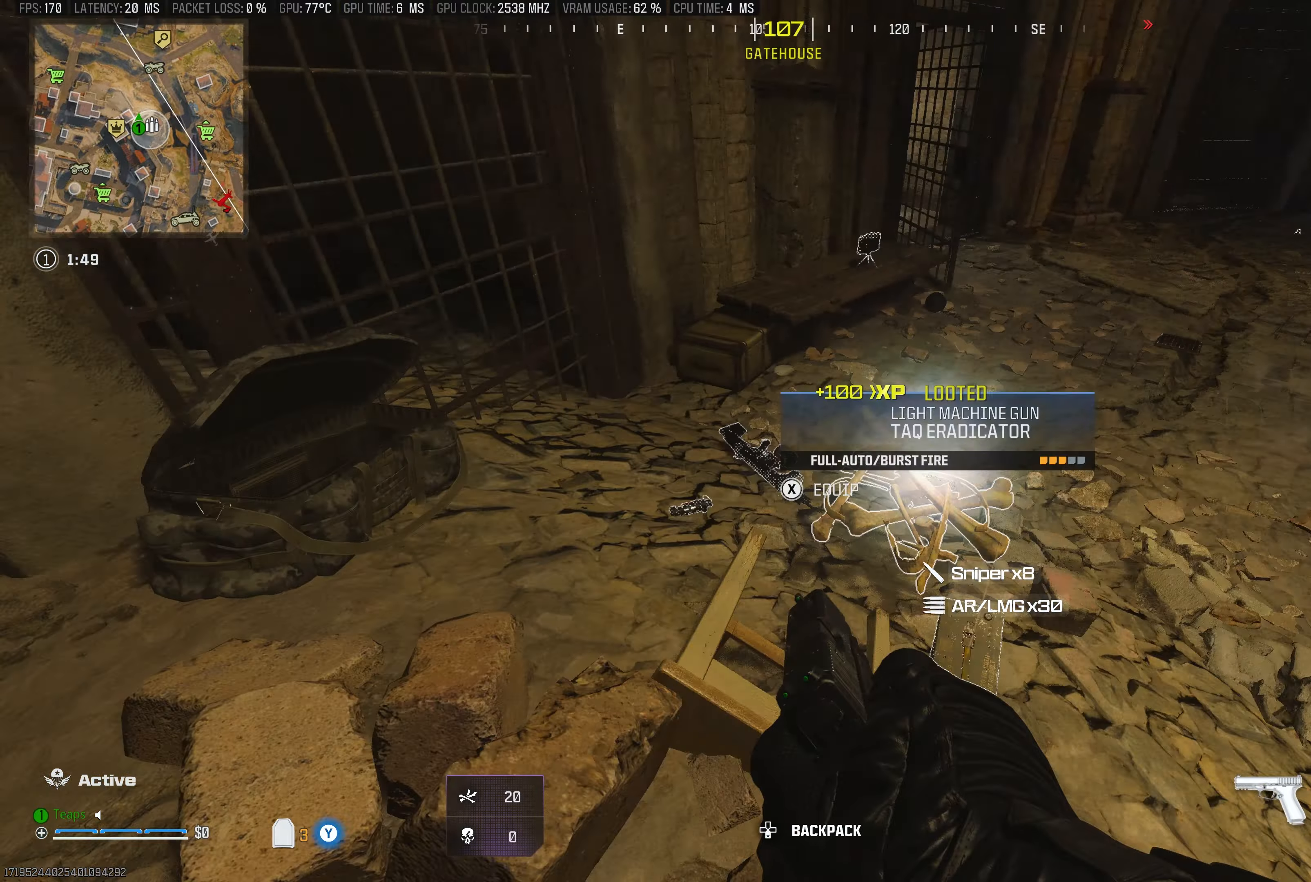
{"buttons": [], "left_stick": "left", "right_stick": "center", "events": [[50, "left_stick", "up"], [133, "right_stick", "center"], [167, "left_stick", "up-left"], [183, "L3", "down"], [267, "L3", "up"], [300, "right_stick", "down"], [367, "left_stick", "left"], [500, "right_stick", "center"]]}
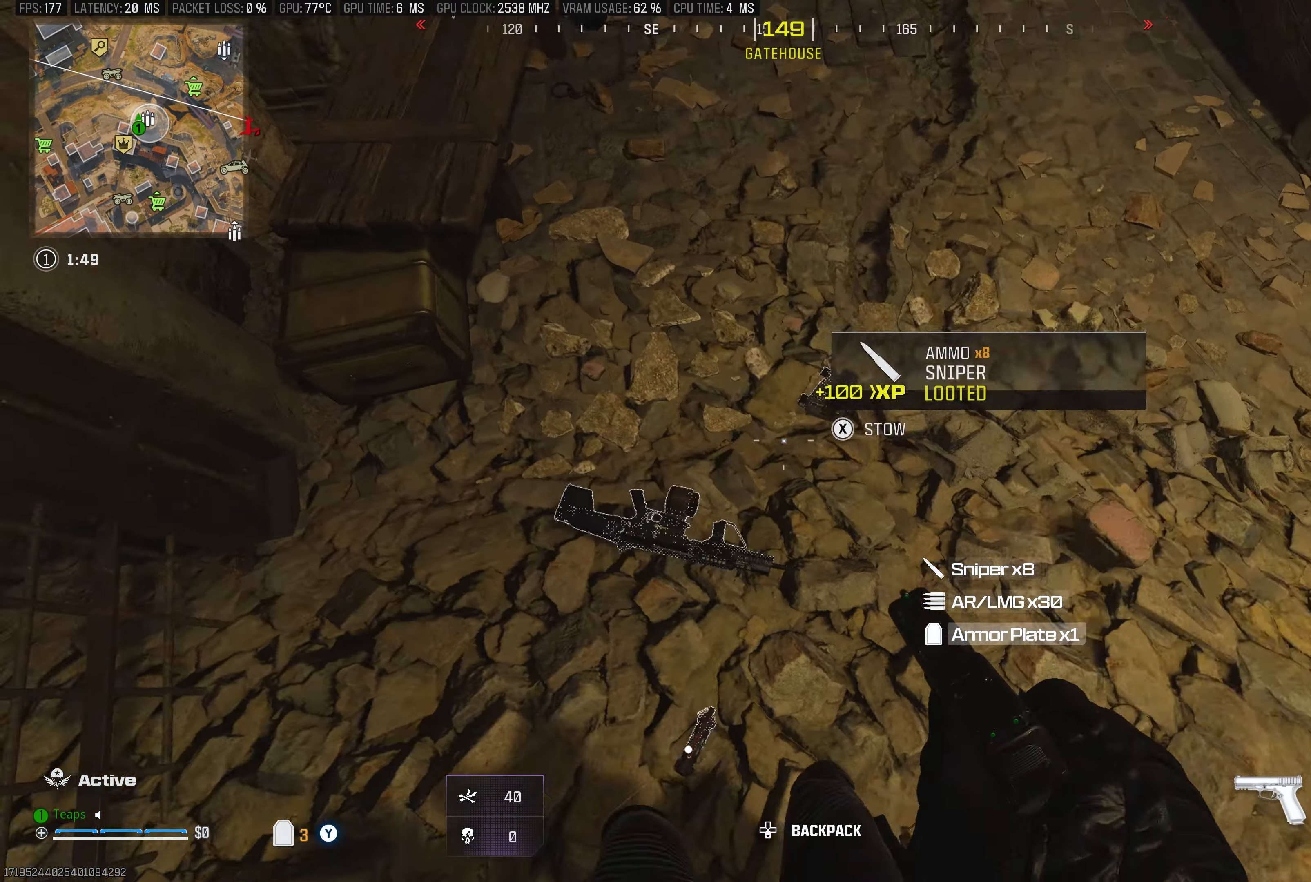
{"buttons": [], "left_stick": "center", "right_stick": "center", "events": [[183, "left_stick", "center"], [283, "X", "down"], [283, "left_stick", "down"], [350, "left_stick", "center"], [400, "X", "up"]]}
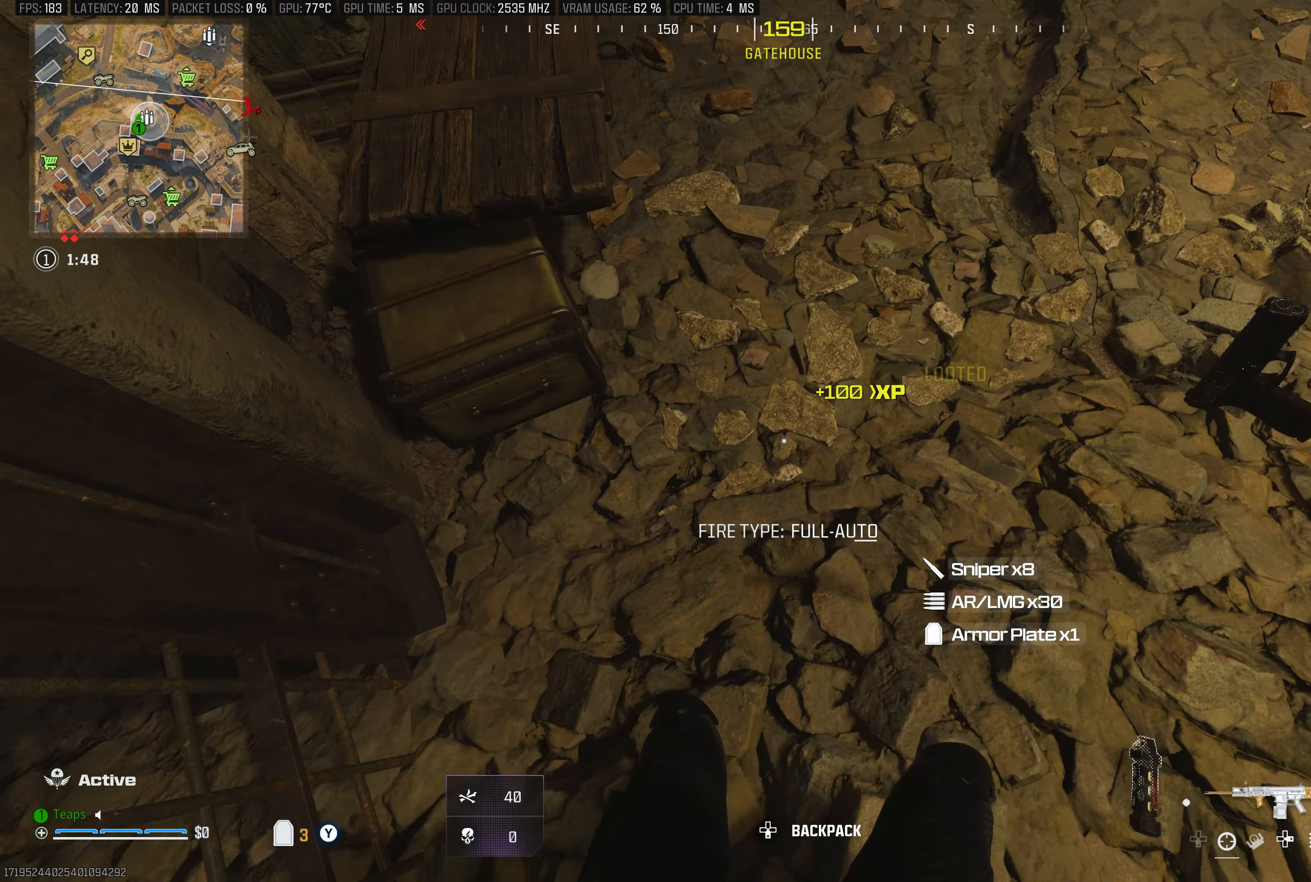
{"buttons": [], "left_stick": "center", "right_stick": "up", "events": [[17, "right_stick", "up-right"], [450, "right_stick", "up"]]}
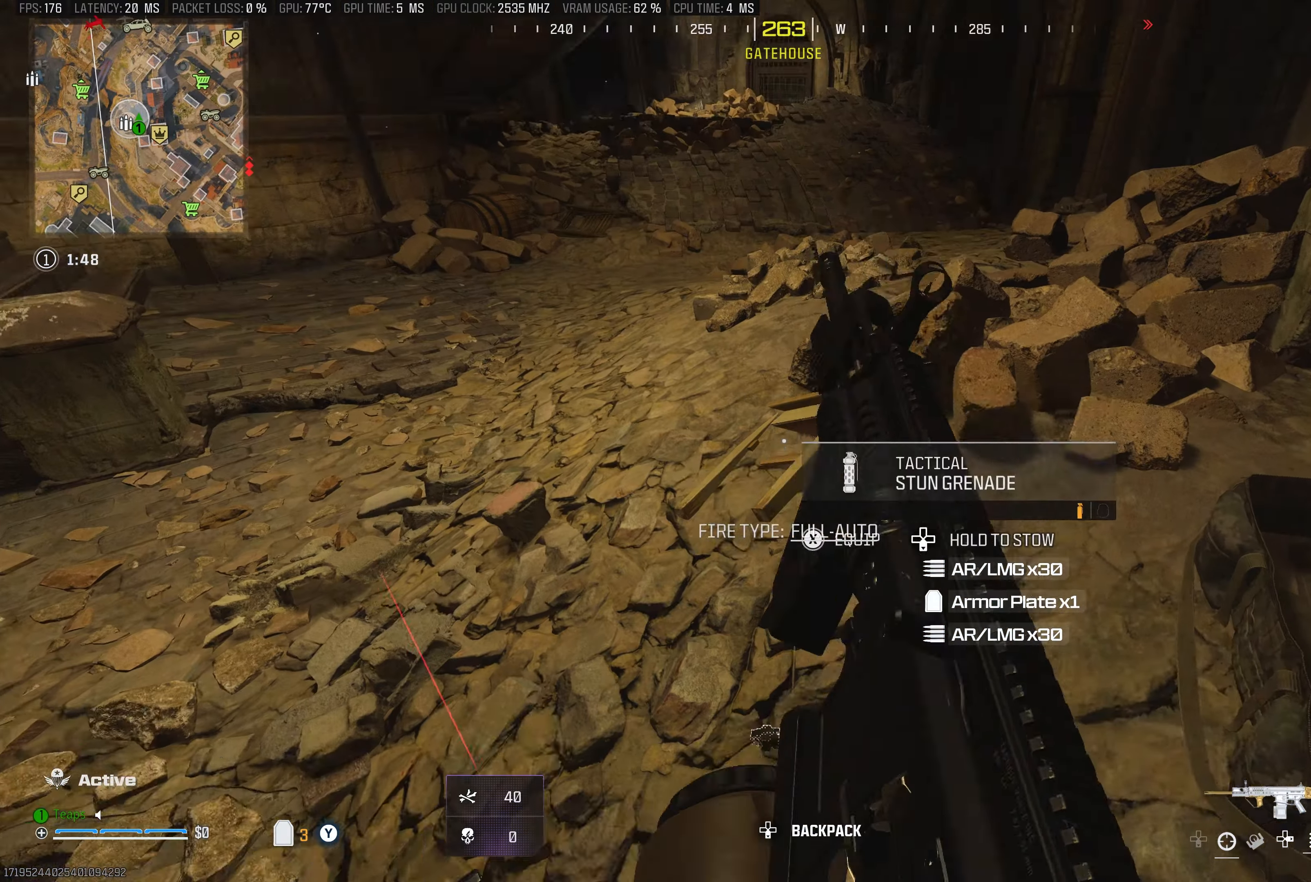
{"buttons": [], "left_stick": "up", "right_stick": "left", "events": [[83, "left_stick", "up-right"], [217, "left_stick", "up"], [267, "L3", "down"], [300, "right_stick", "center"], [400, "L3", "up"], [400, "right_stick", "left"]]}
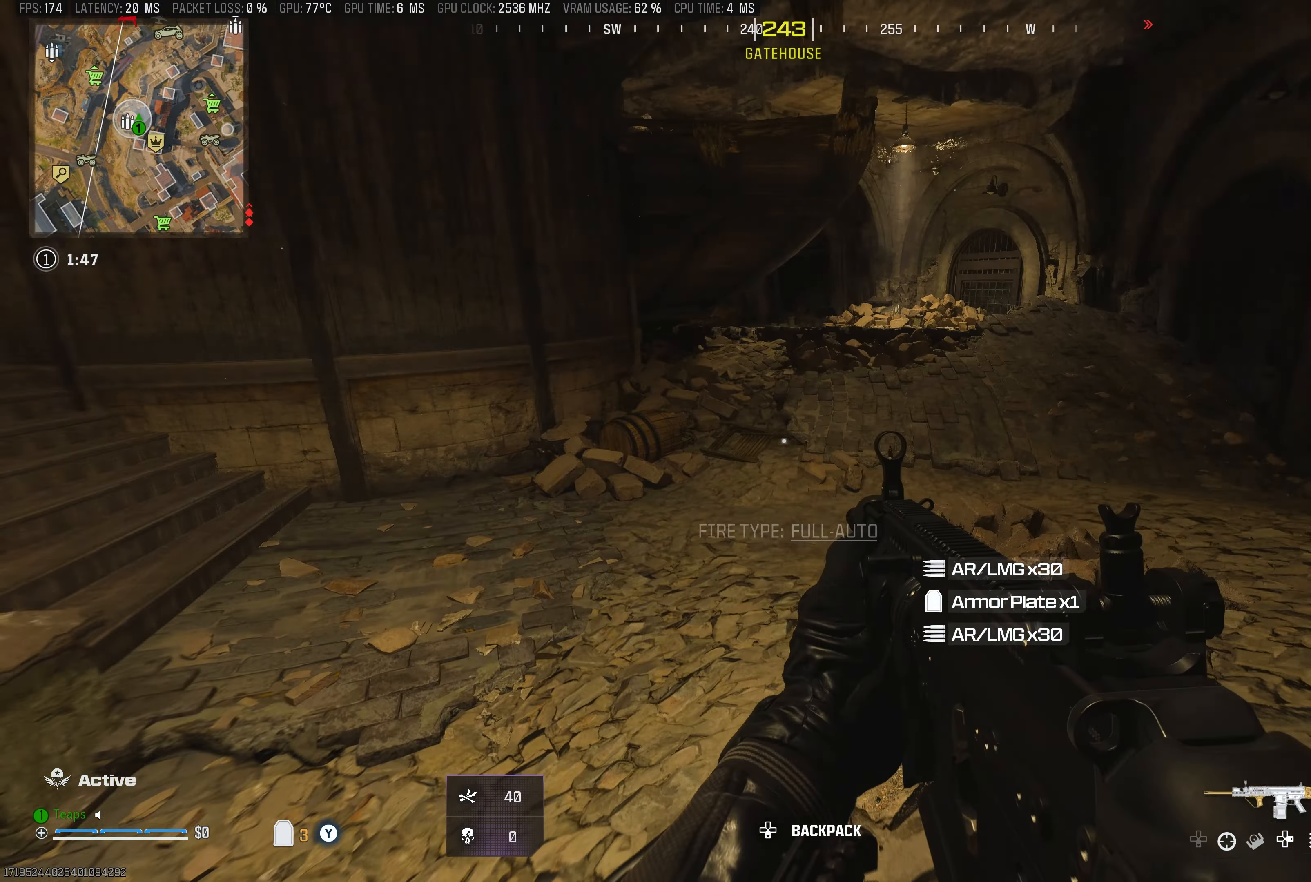
{"buttons": ["L3", "R3"], "left_stick": "up", "right_stick": "center", "events": [[283, "right_stick", "center"], [333, "L3", "down"], [400, "R3", "down"]]}
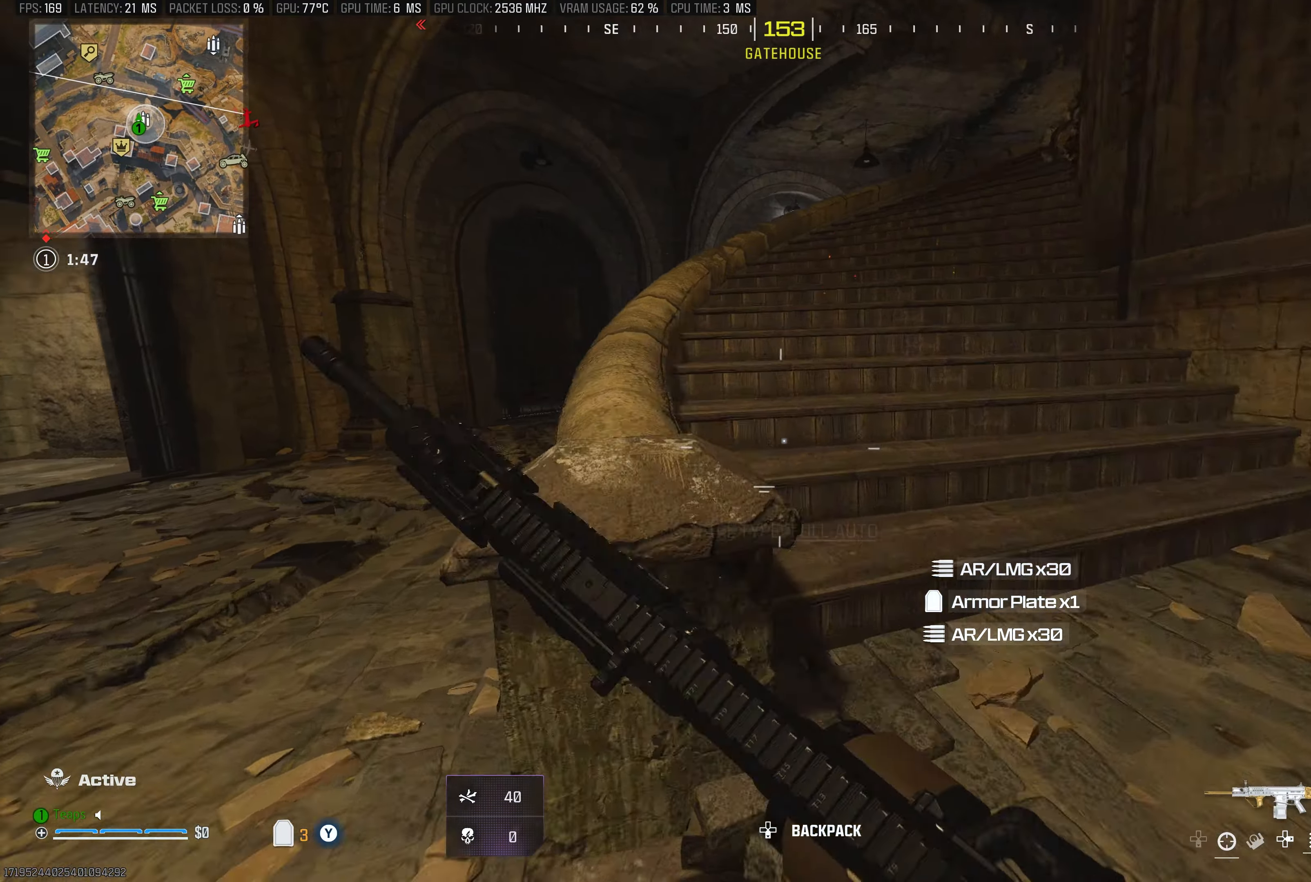
{"buttons": ["L3"], "left_stick": "up", "right_stick": "center", "events": [[67, "L3", "up"], [83, "R3", "up"], [467, "L3", "down"]]}
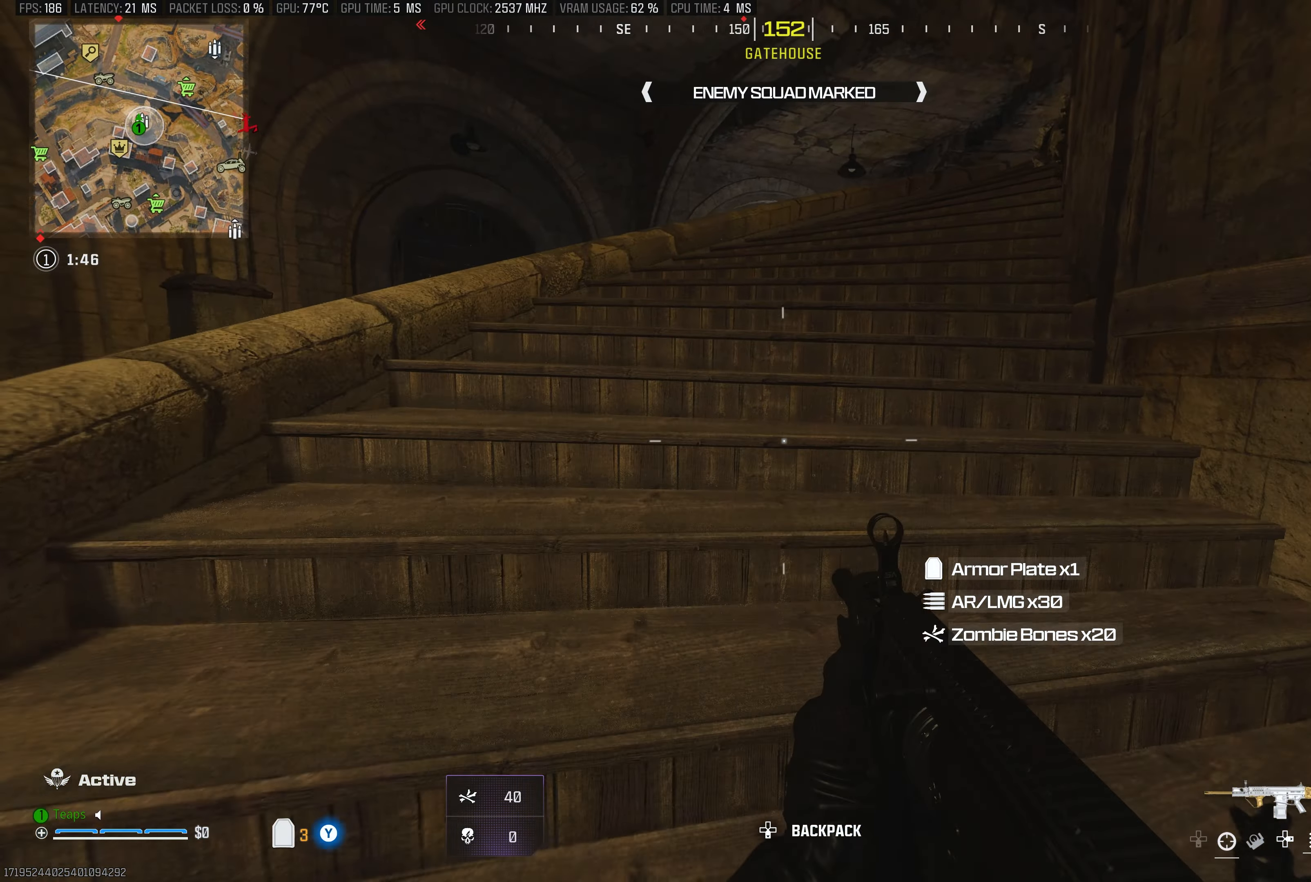
{"buttons": ["A"], "left_stick": "up", "right_stick": "center", "events": [[100, "L3", "up"], [233, "right_stick", "up-right"], [383, "A", "down"], [467, "right_stick", "center"]]}
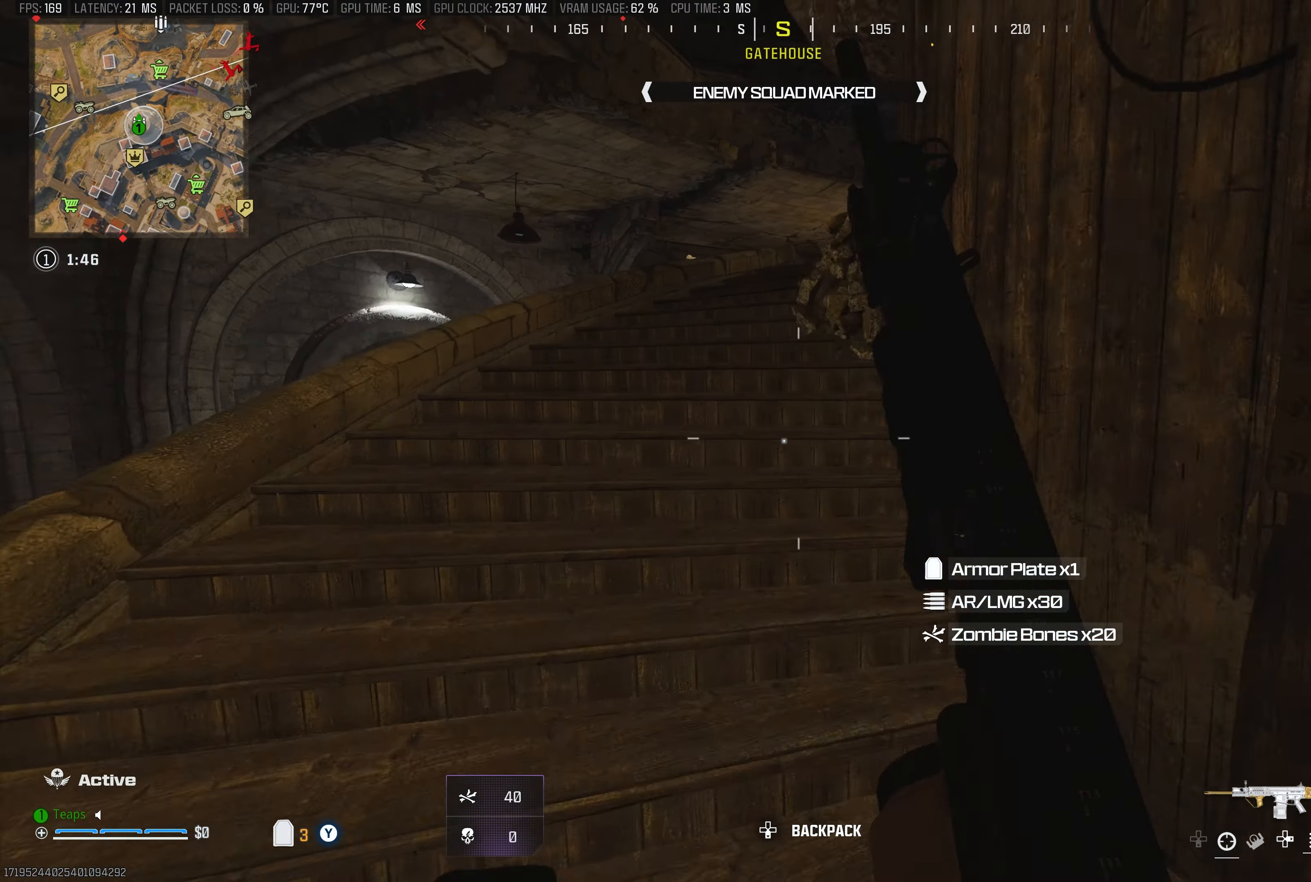
{"buttons": ["L3"], "left_stick": "up", "right_stick": "center", "events": [[17, "A", "up"], [217, "L3", "down"], [283, "right_stick", "right"], [400, "L3", "up"], [417, "right_stick", "center"], [483, "L3", "down"]]}
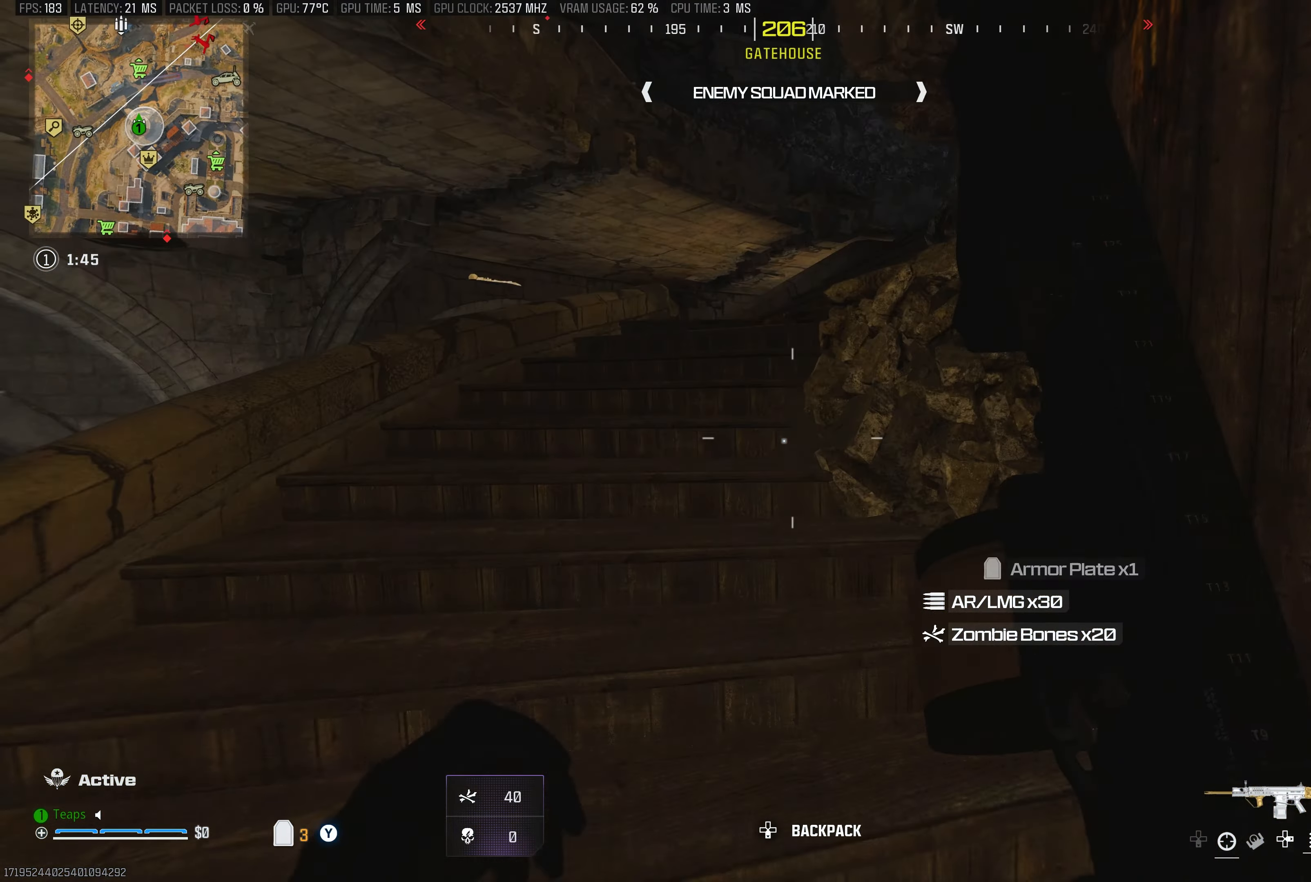
{"buttons": ["L3"], "left_stick": "up", "right_stick": "center", "events": [[167, "right_stick", "right"], [317, "right_stick", "center"]]}
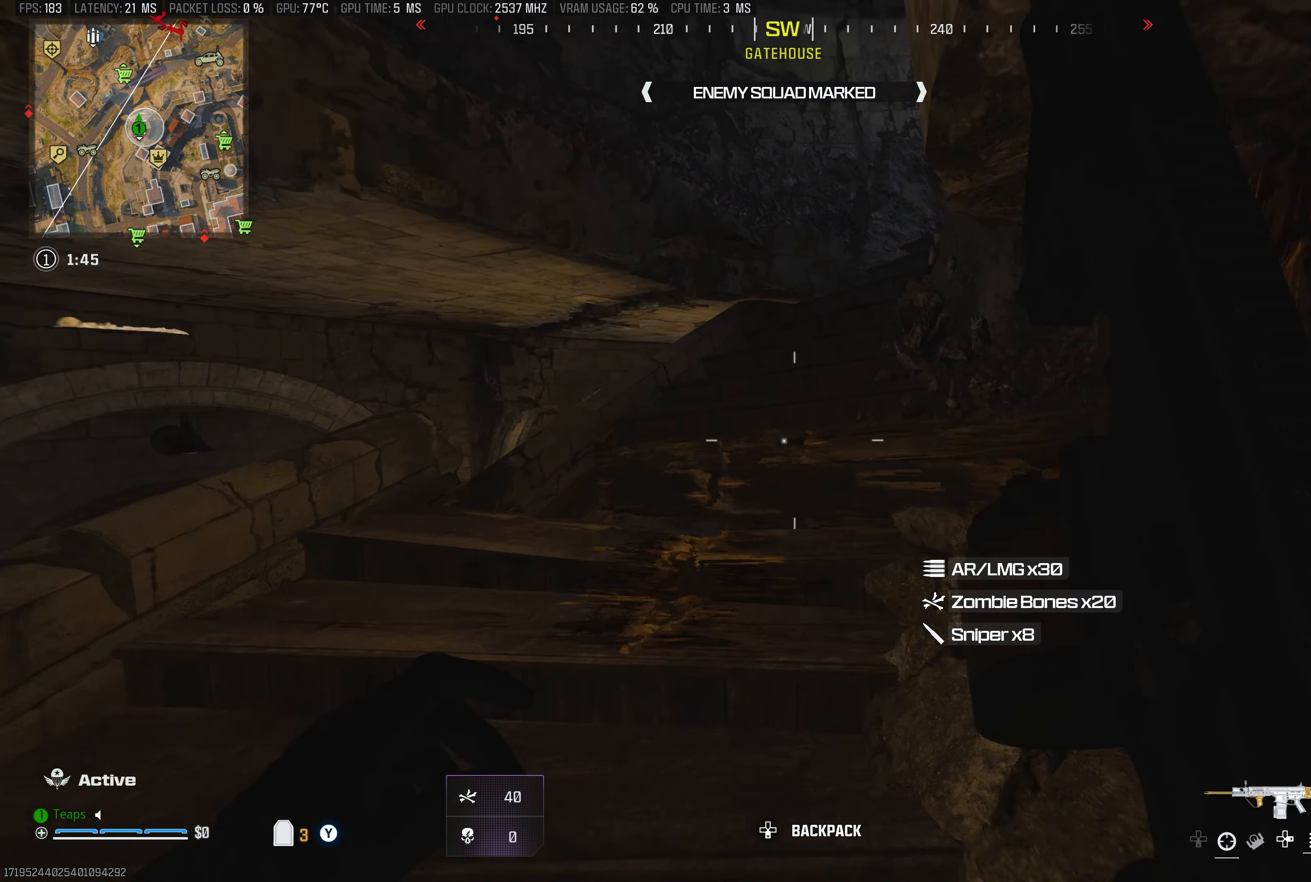
{"buttons": [], "left_stick": "up", "right_stick": "up-right", "events": [[200, "right_stick", "up-right"], [250, "A", "down"], [367, "A", "up"], [367, "L3", "up"]]}
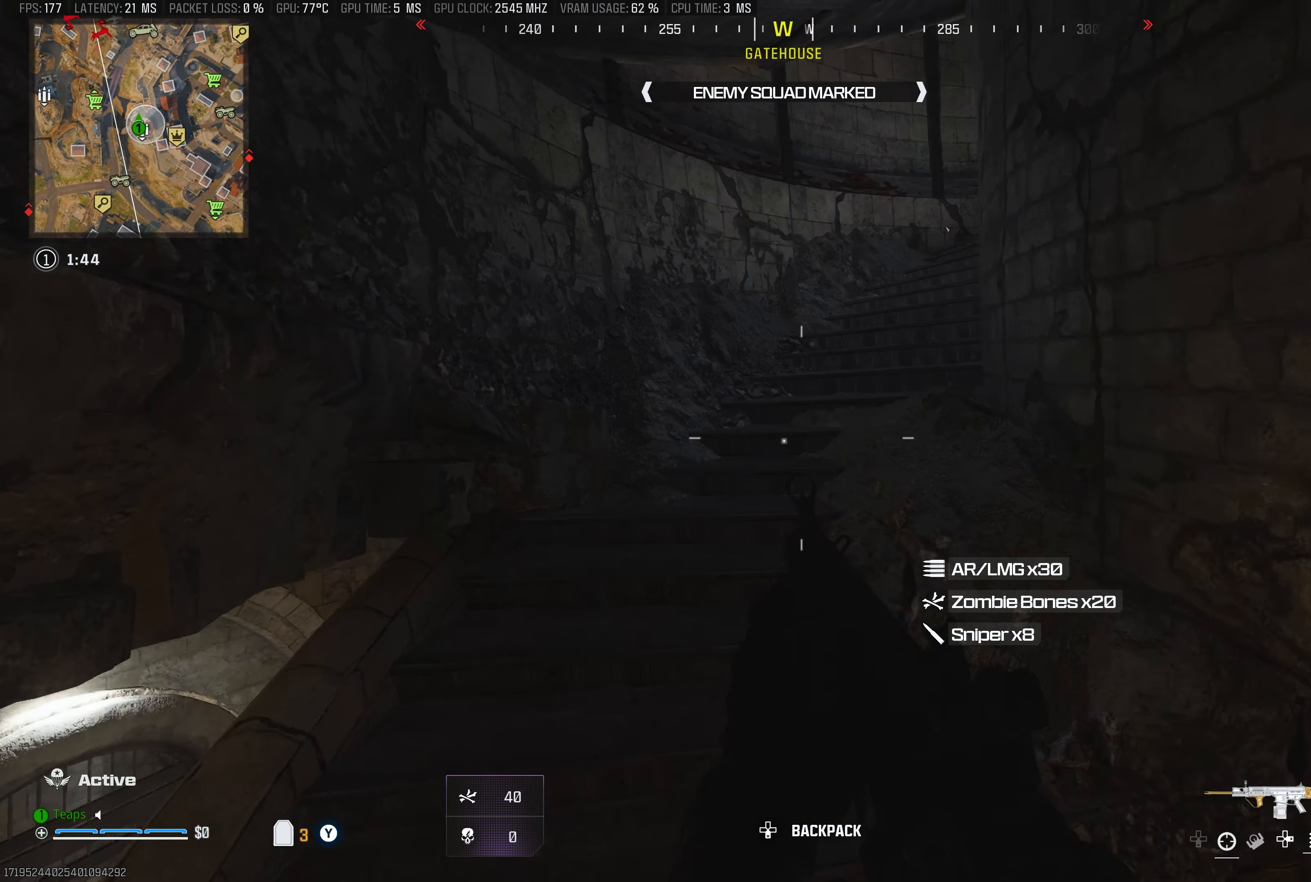
{"buttons": ["L3"], "left_stick": "up", "right_stick": "right", "events": [[50, "L3", "down"], [67, "right_stick", "center"], [234, "L3", "up"], [334, "right_stick", "up-right"], [350, "L3", "down"], [417, "right_stick", "right"]]}
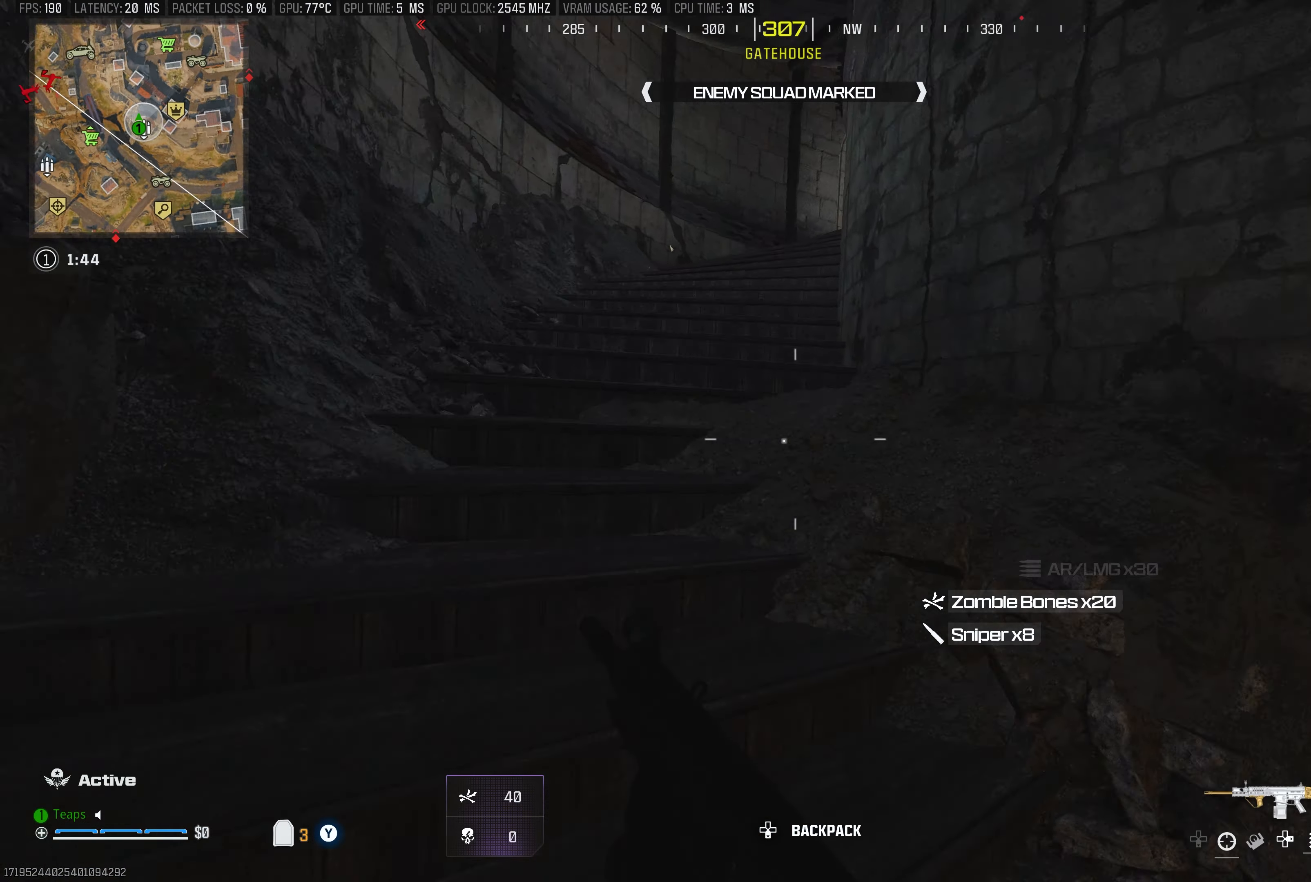
{"buttons": ["L3"], "left_stick": "up", "right_stick": "center", "events": [[84, "right_stick", "center"]]}
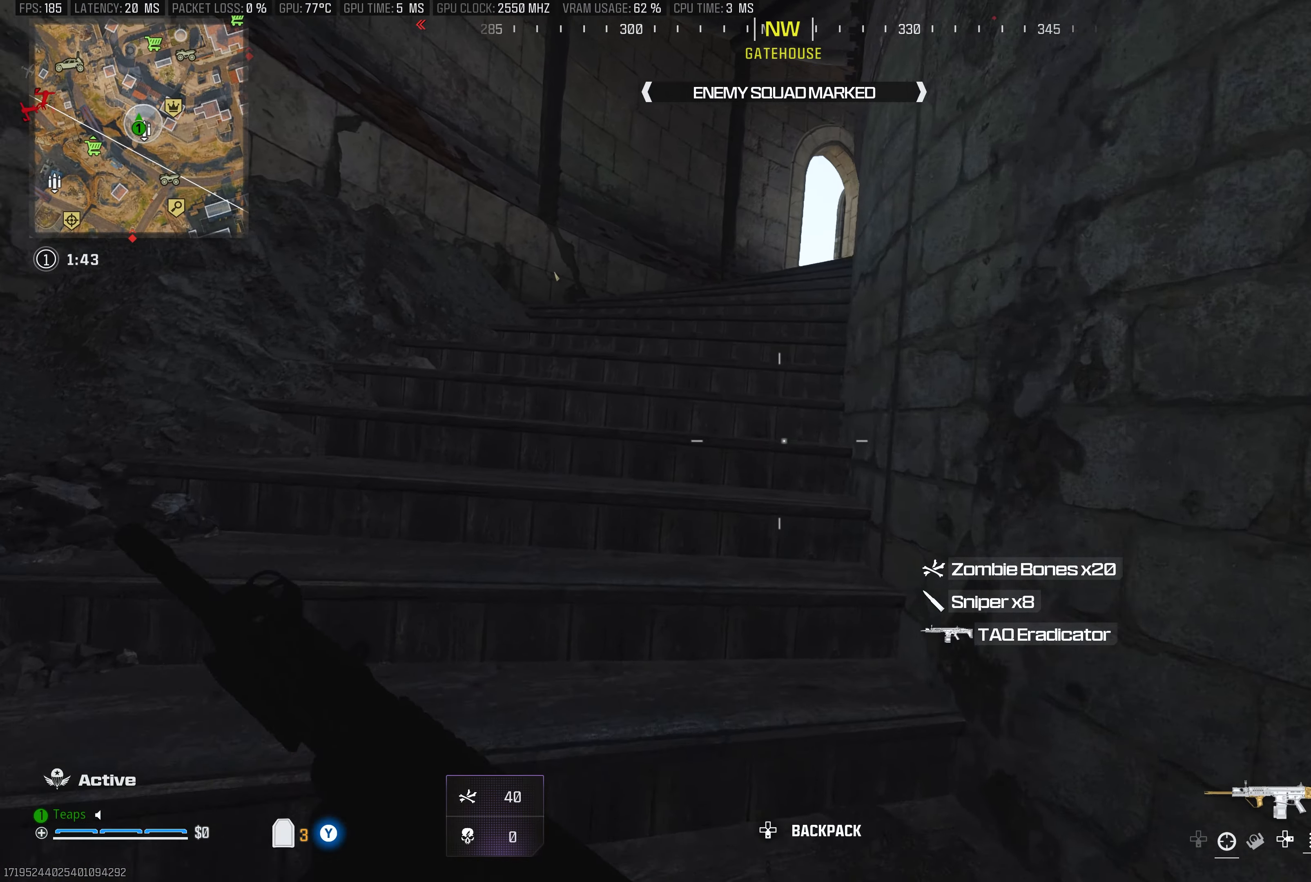
{"buttons": [], "left_stick": "up", "right_stick": "center", "events": [[117, "L3", "up"]]}
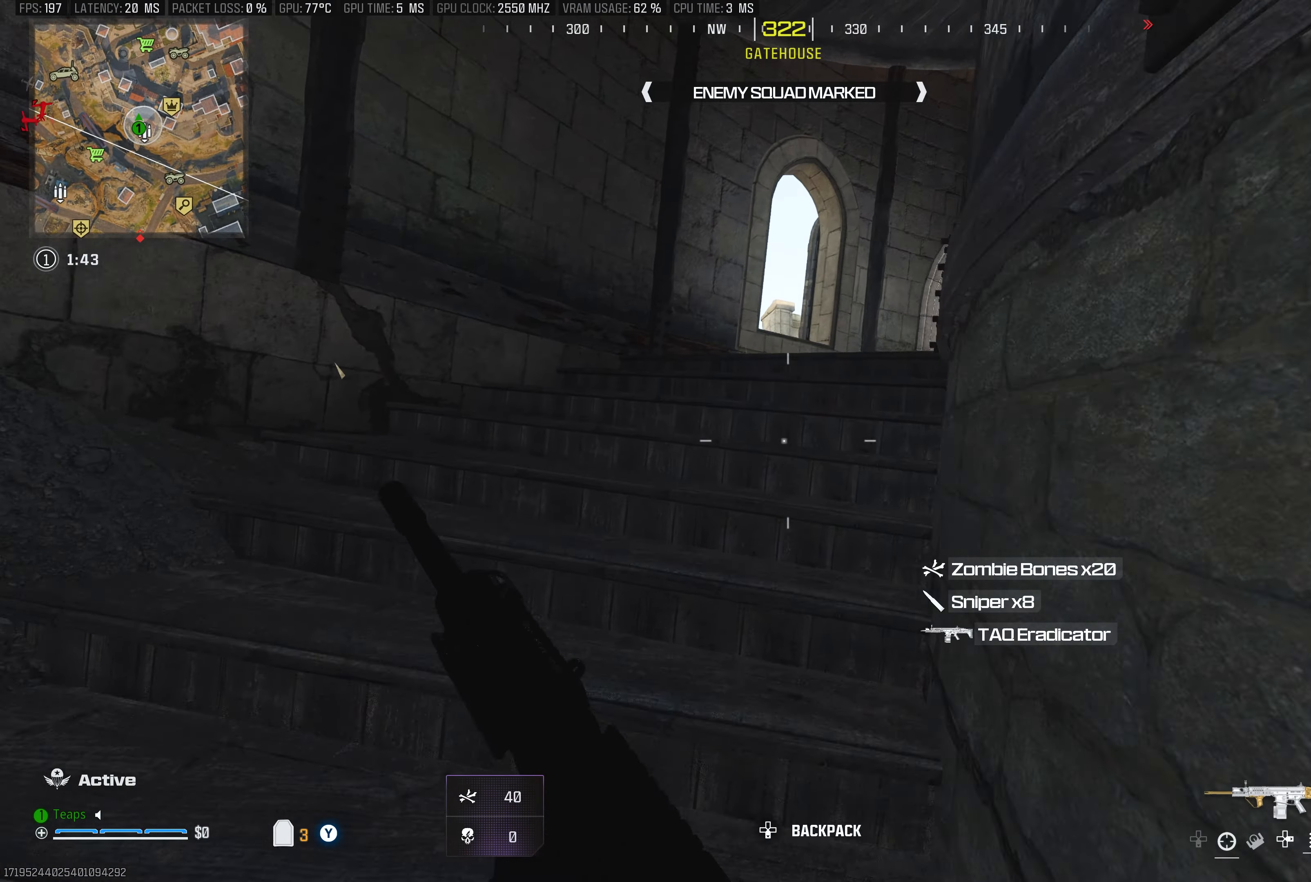
{"buttons": [], "left_stick": "up", "right_stick": "right", "events": [[200, "right_stick", "down-right"], [300, "right_stick", "right"]]}
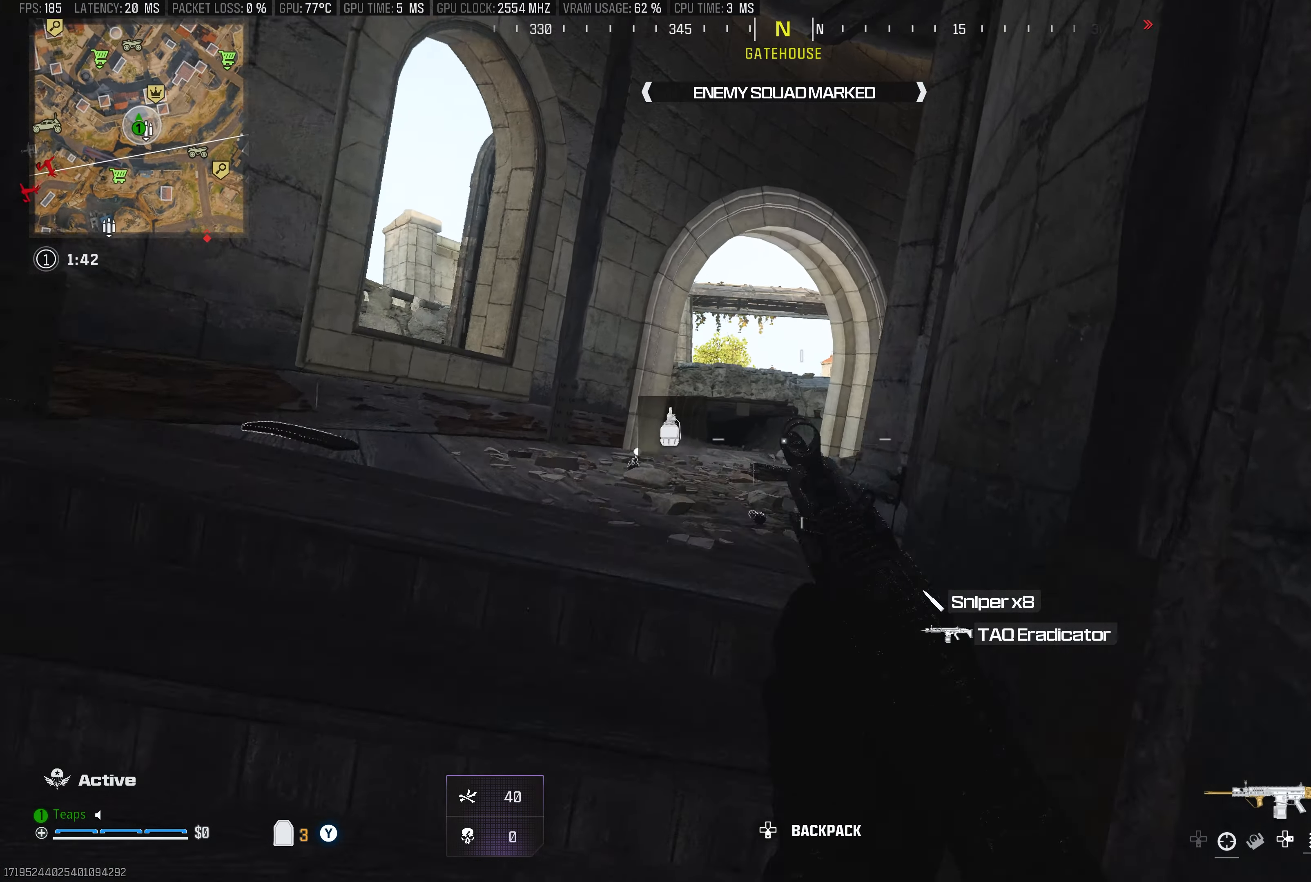
{"buttons": [], "left_stick": "left", "right_stick": "right", "events": [[50, "right_stick", "center"], [150, "left_stick", "up-left"], [167, "right_stick", "down-left"], [384, "right_stick", "center"], [467, "right_stick", "right"], [500, "left_stick", "left"]]}
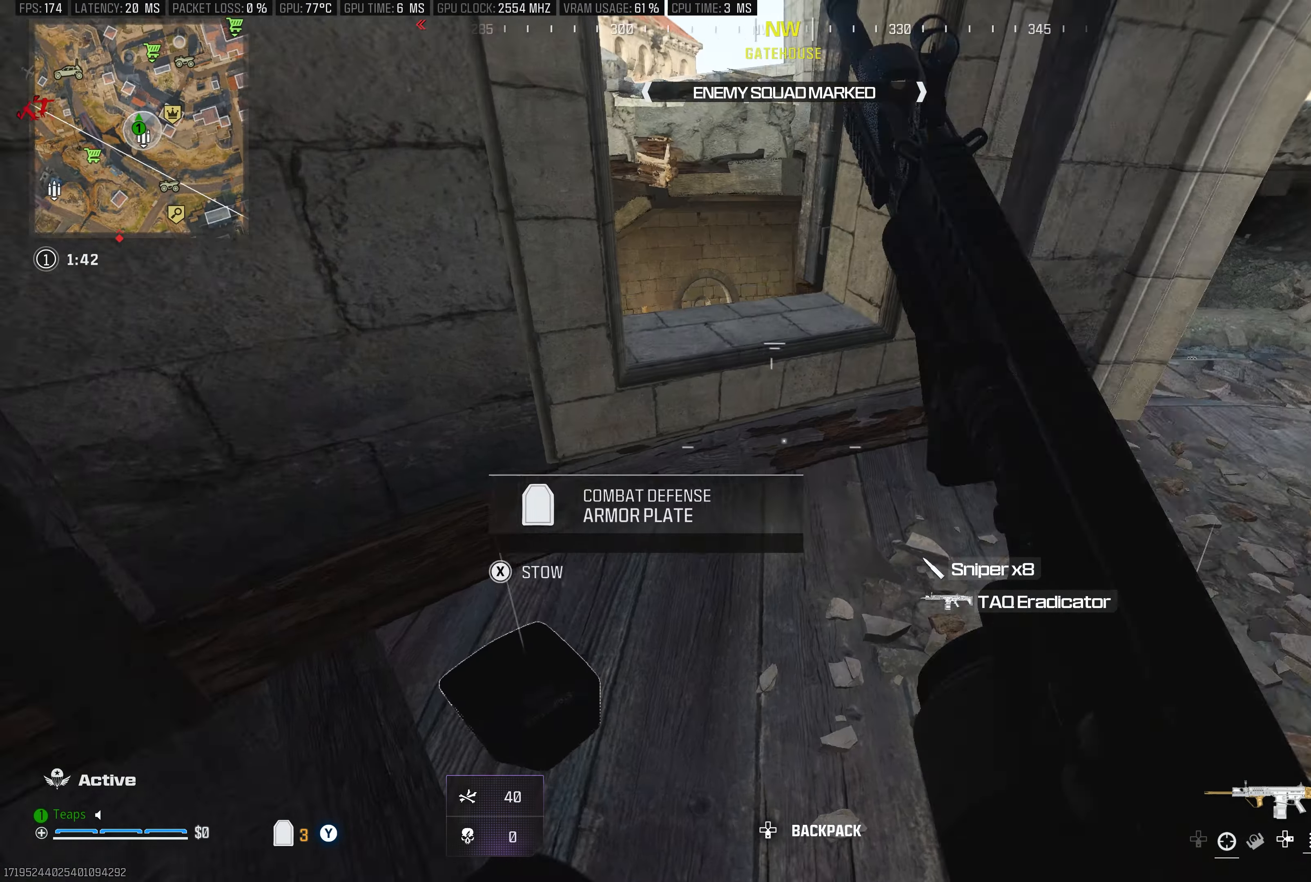
{"buttons": [], "left_stick": "center", "right_stick": "center", "events": [[150, "left_stick", "center"], [217, "right_stick", "center"], [234, "left_stick", "up-right"], [350, "left_stick", "center"]]}
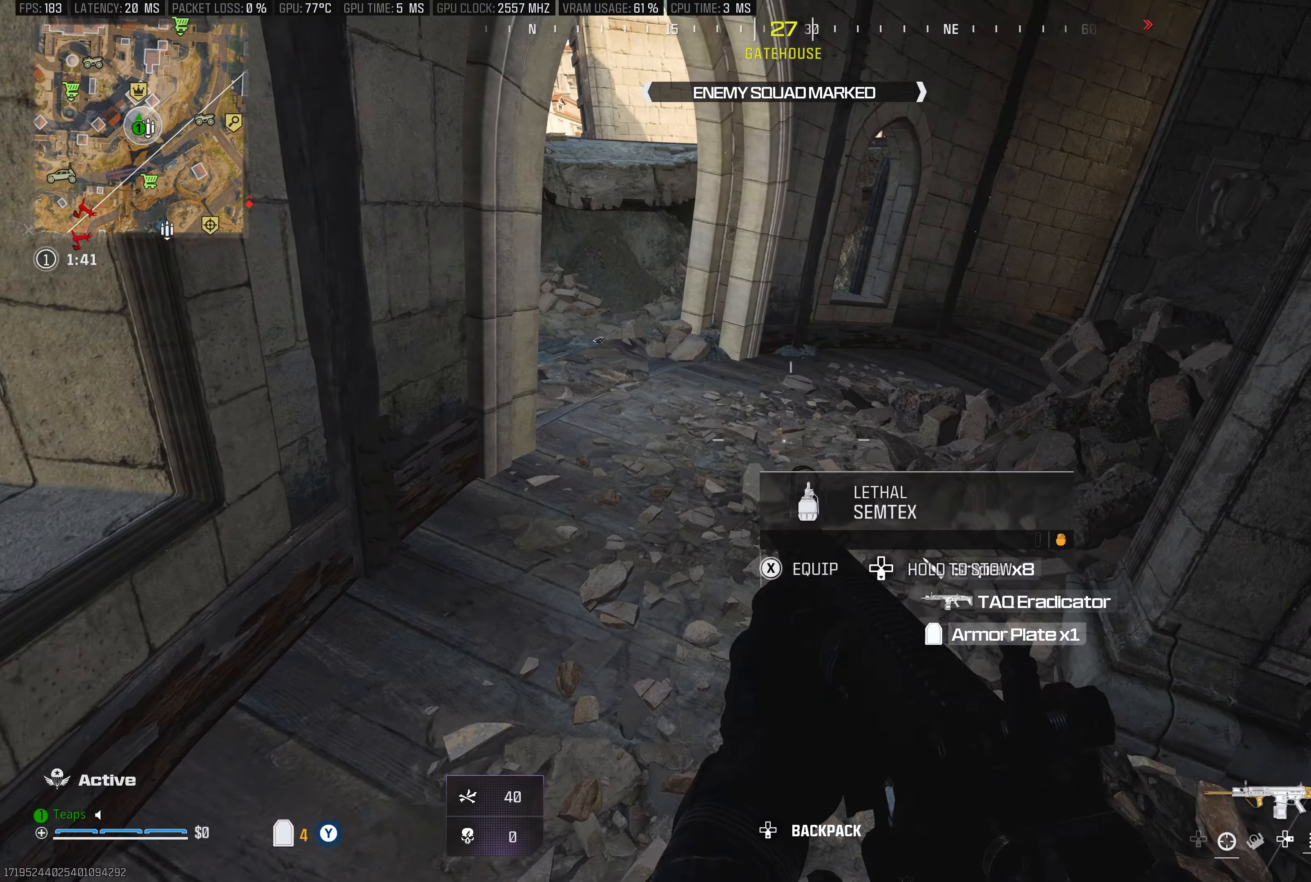
{"buttons": [], "left_stick": "up", "right_stick": "center", "events": [[267, "X", "down"], [300, "left_stick", "left"], [400, "left_stick", "center"], [417, "X", "up"], [484, "left_stick", "up"]]}
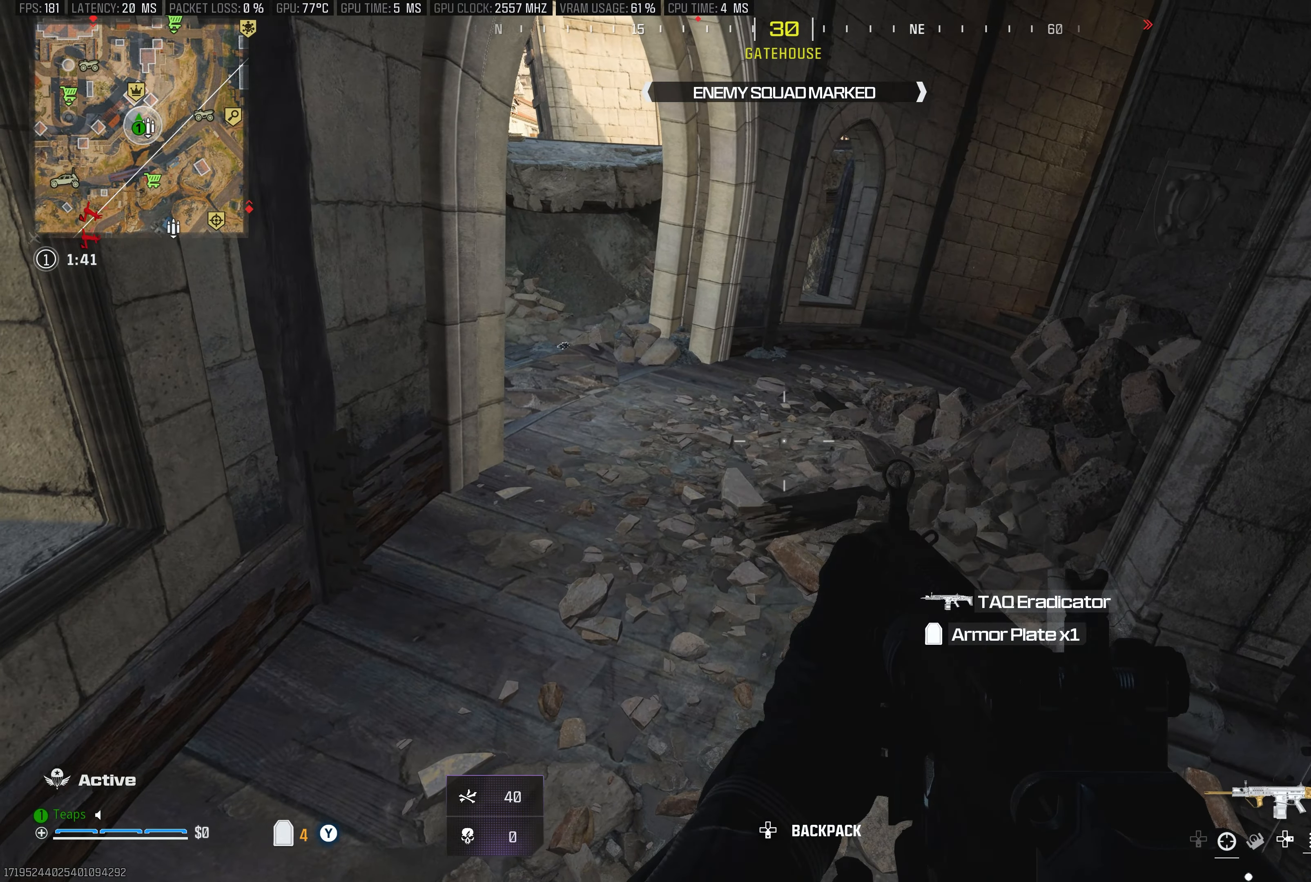
{"buttons": [], "left_stick": "up-right", "right_stick": "center", "events": [[100, "right_stick", "up"], [167, "right_stick", "up-left"], [317, "left_stick", "up-right"], [417, "right_stick", "center"]]}
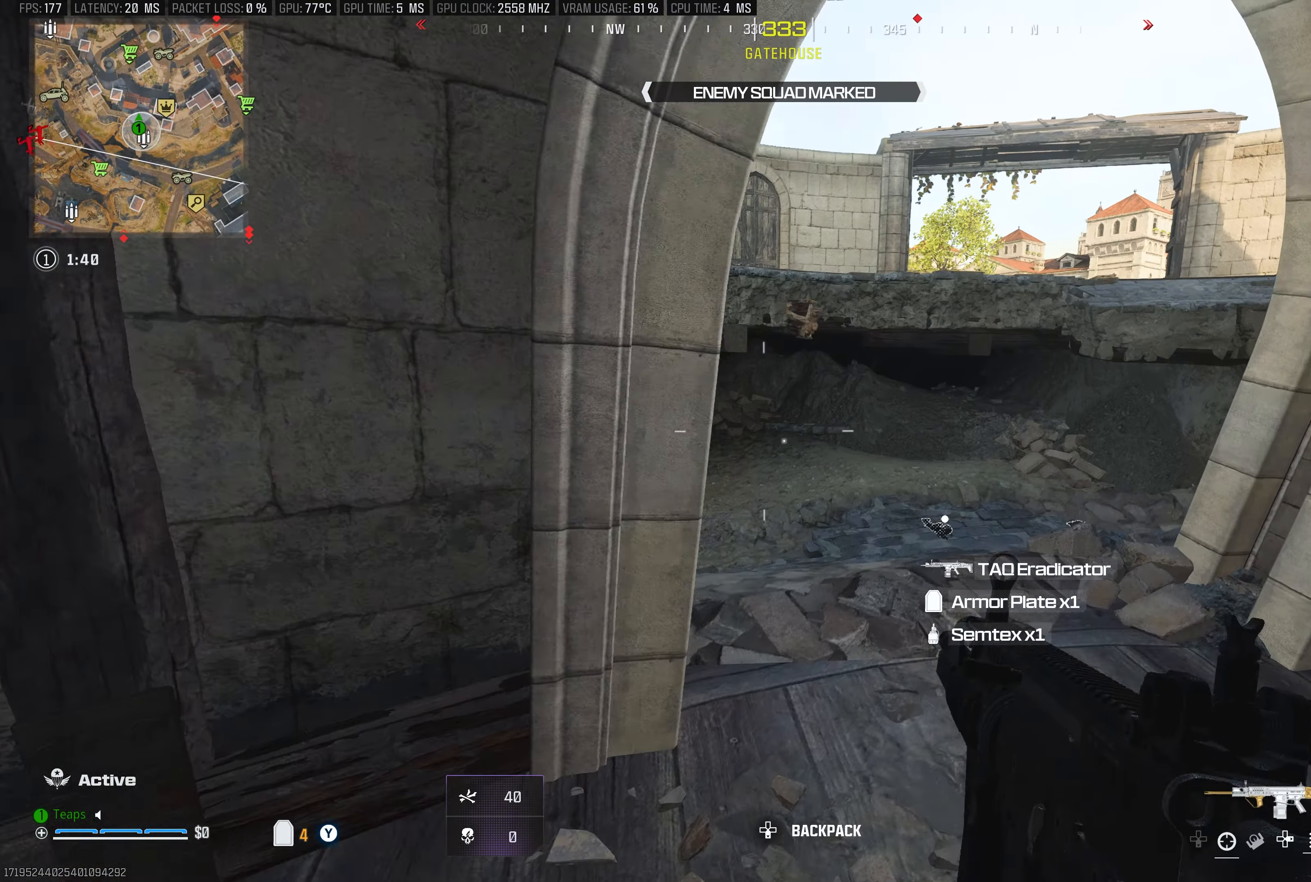
{"buttons": ["L3"], "left_stick": "up", "right_stick": "center", "events": [[134, "right_stick", "up-left"], [234, "left_stick", "up"], [284, "L3", "down"], [300, "right_stick", "center"]]}